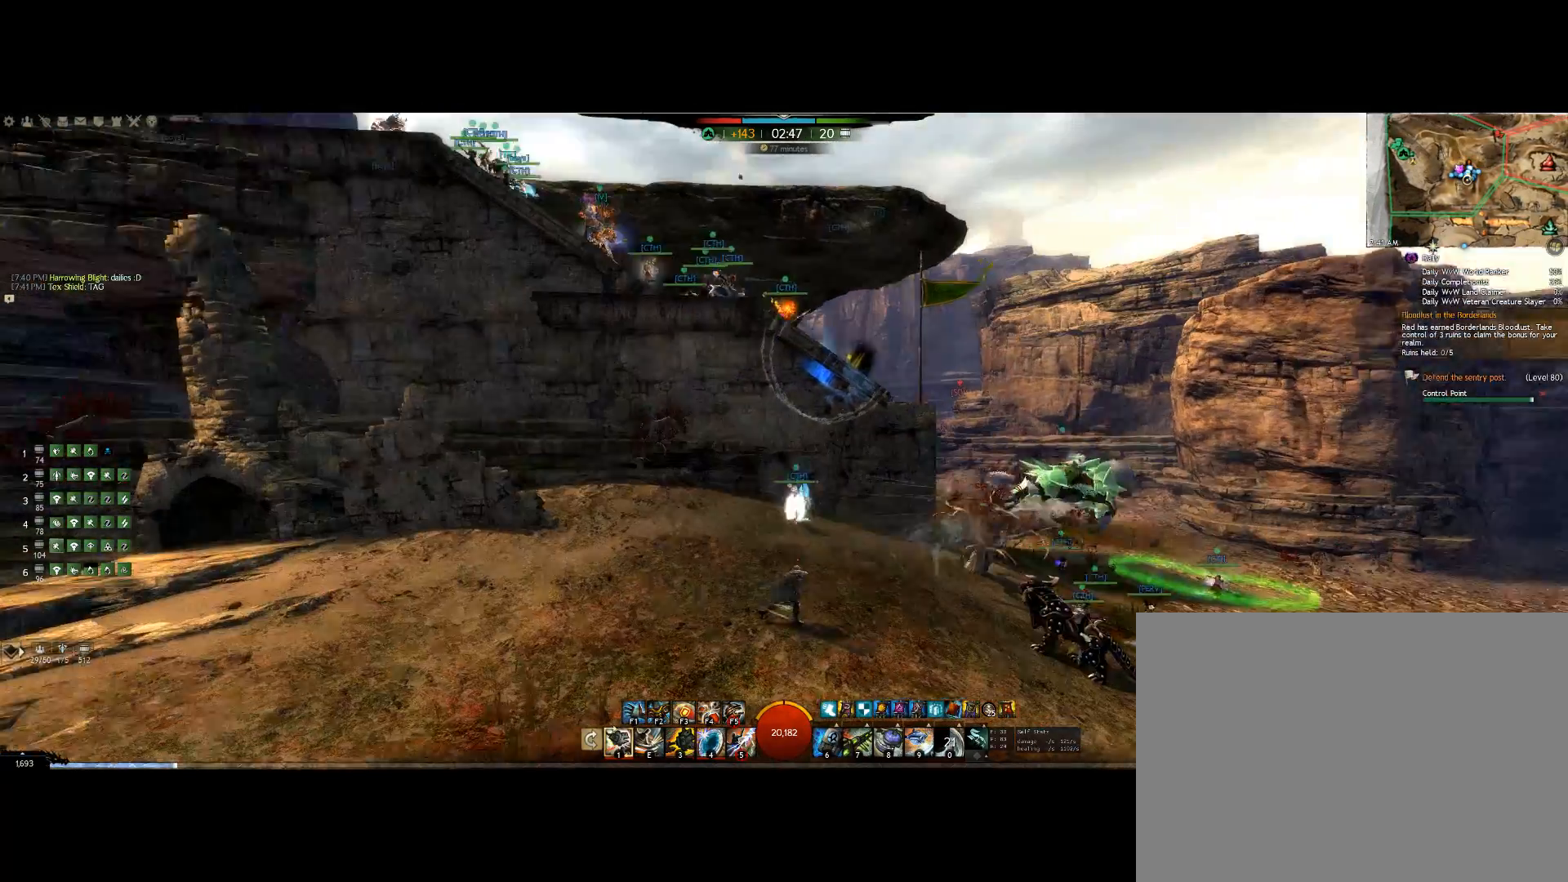
Gameplay with keyboard and mouse; each line is a JSON object with the keys and mouse buttons held at the frame after it. "events" lists presses ("down") and releases ("up") of "0", "1", "3", "4", "5", "6", "7", "8", "alt", "down", "e", "escape", "f", "f1", "f2", "f3", "f4", "f5", "f6", "g", "h", "lbracket", "left", "m", "r", "right", "shift", "tab", "up", "v", "mouse_wheel" and "mouse_right" between this image and that frame as [ms after this image, input, new state], when the widget could be followed in between. "mouse_wheel", "mouse_right" = the "wheel", "right" buttons of the "mouse" list. No other keys are recorded. "wheel" means that the mouse wheel is clicked or scrolled. Mouse movement is not recorded. Not read: other_keys.
{"keys": [], "mouse": ["right"], "events": [[233, "right", "up"]]}
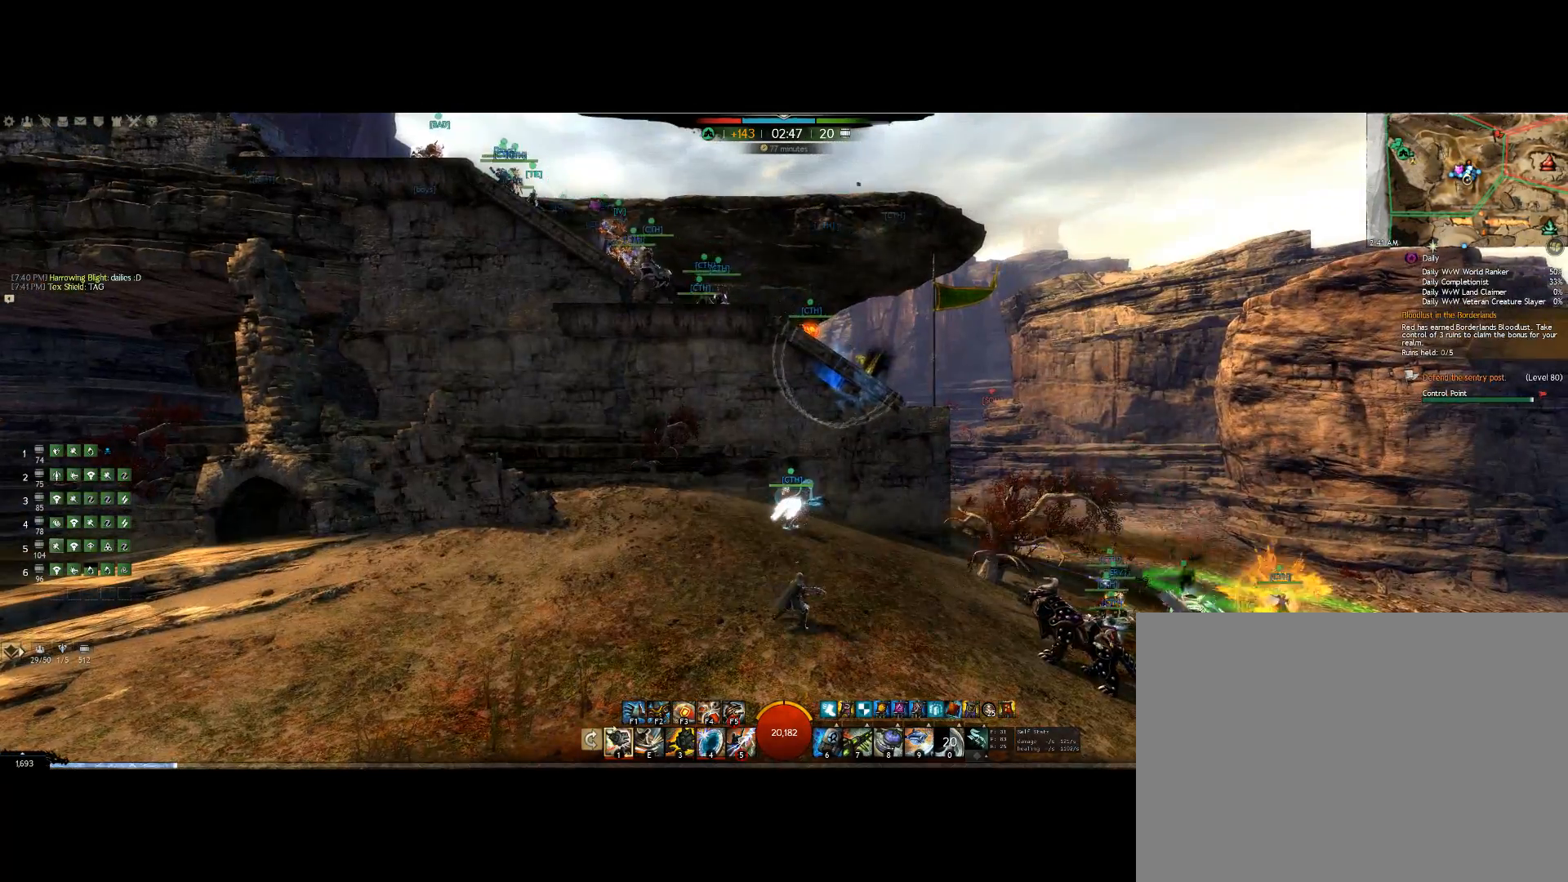
{"keys": ["down"], "mouse": ["right"], "events": [[233, "down", "down"], [233, "left", "down"], [300, "left", "up"]]}
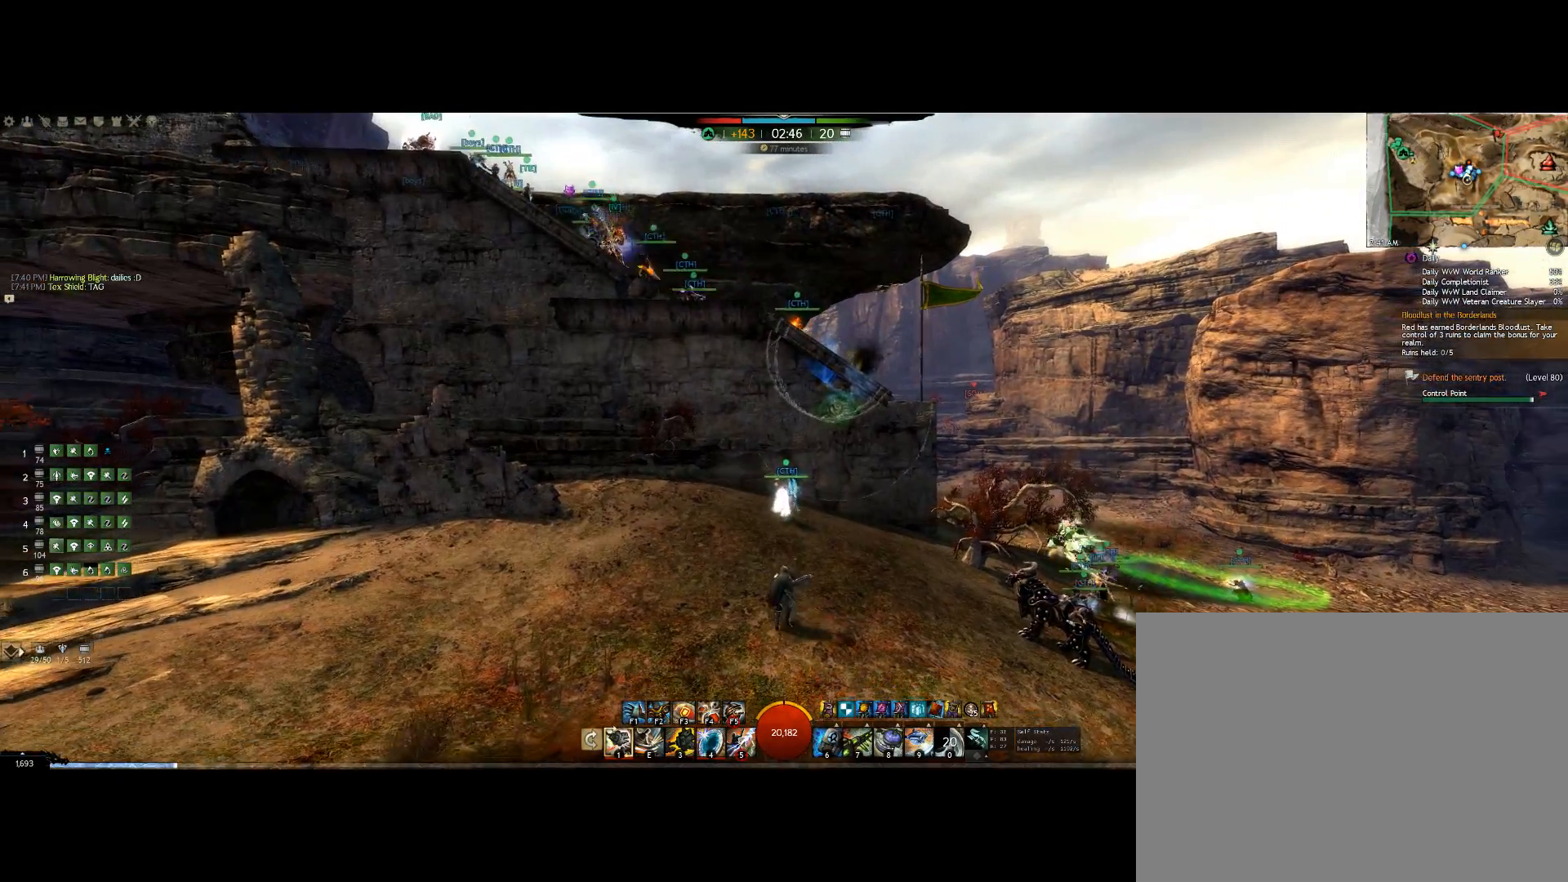
{"keys": ["left"], "mouse": ["right"], "events": [[433, "left", "down"], [500, "down", "up"]]}
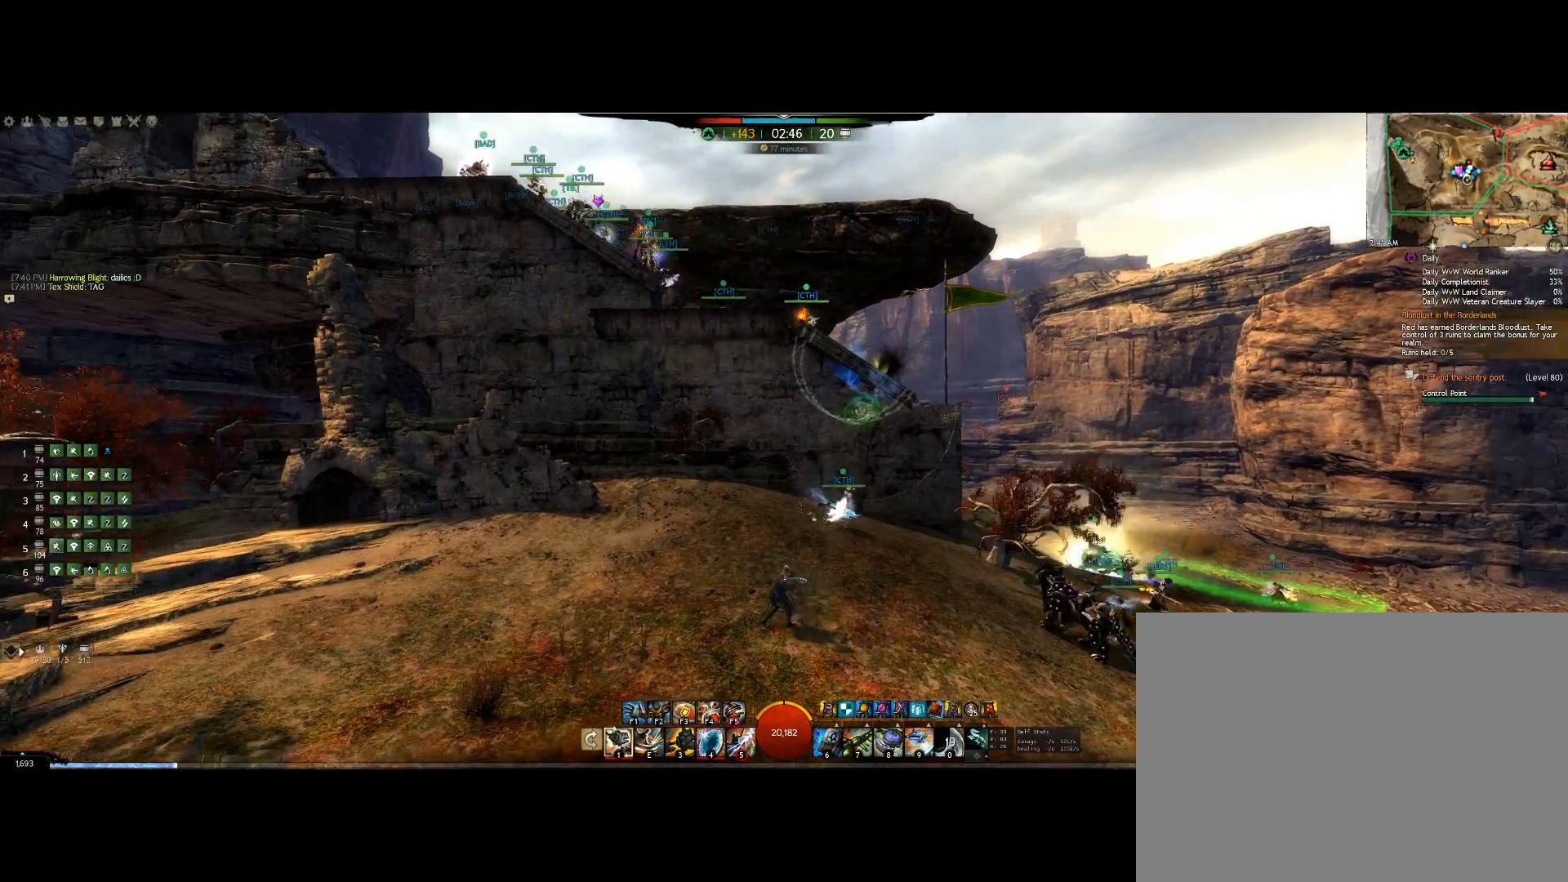
{"keys": [], "mouse": ["right"], "events": [[333, "left", "up"]]}
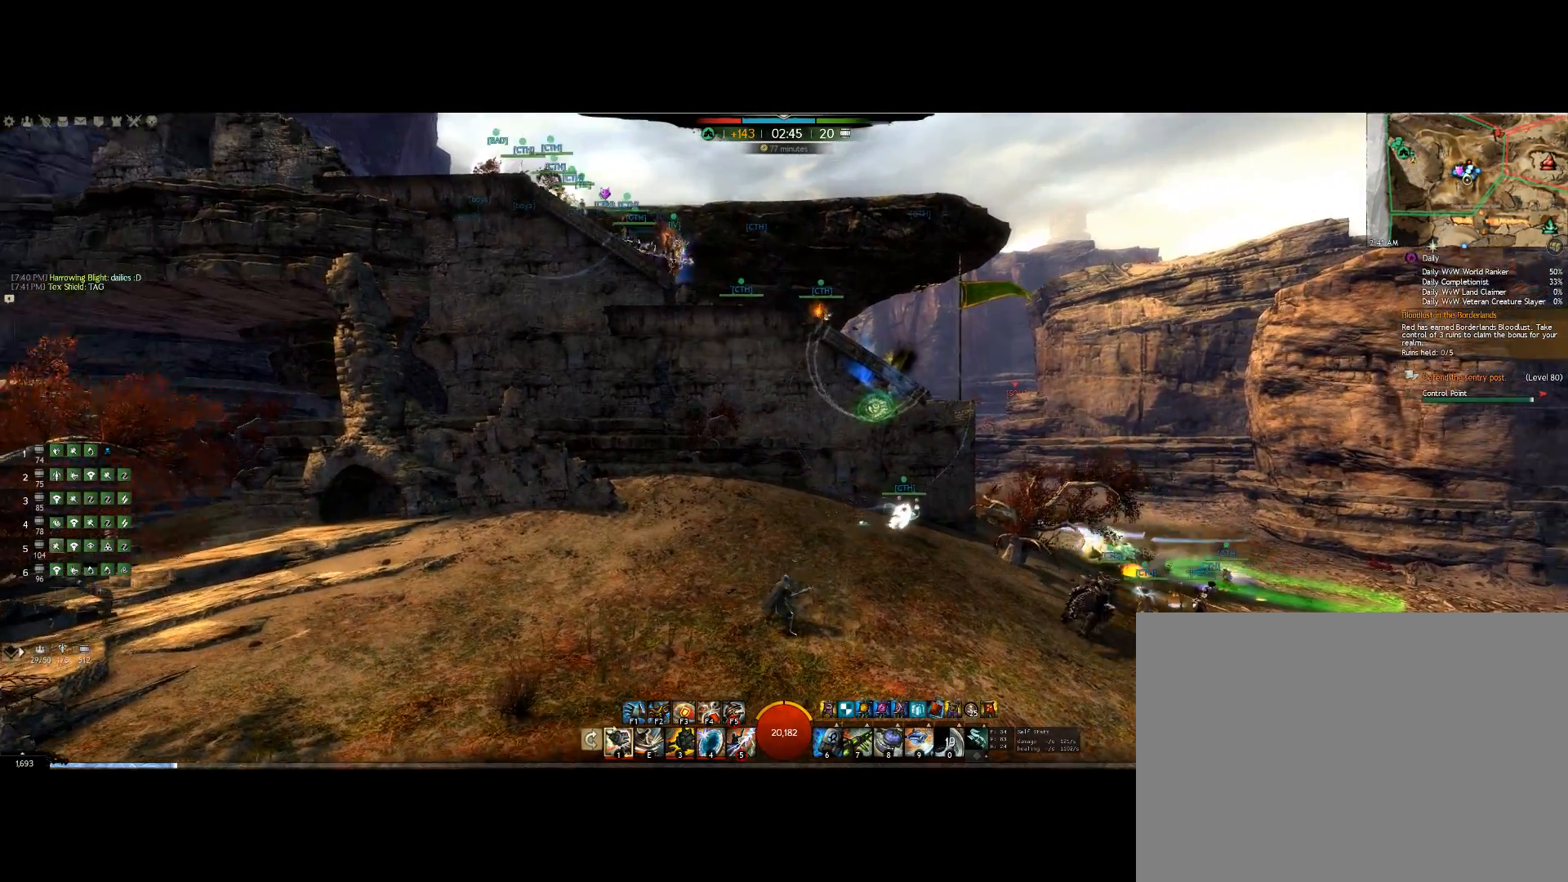
{"keys": ["right"], "mouse": ["right"], "events": [[467, "right", "down"]]}
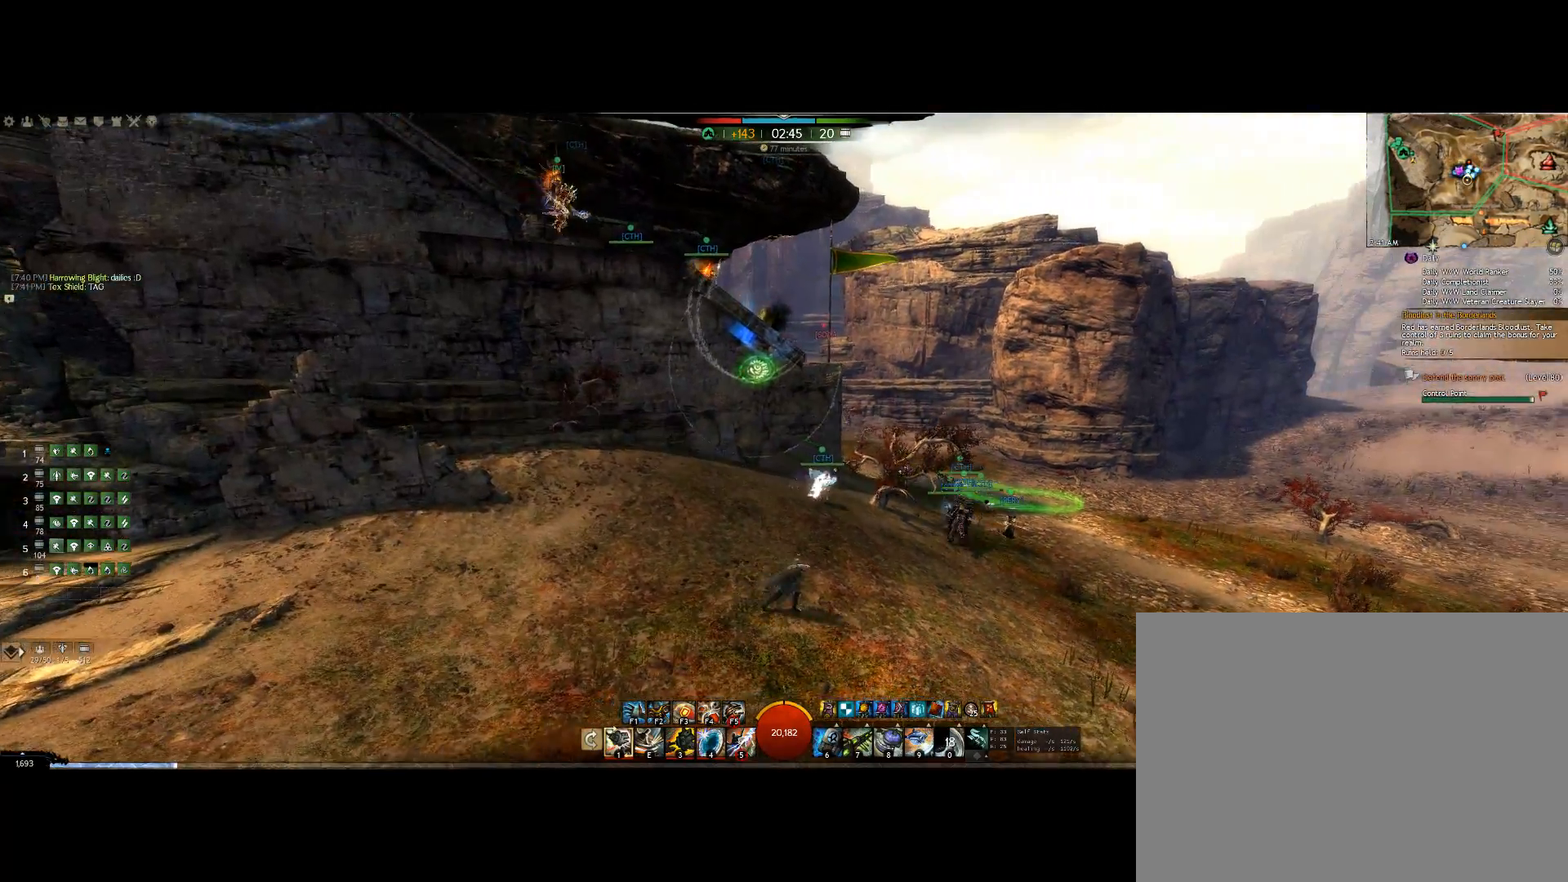
{"keys": ["right"], "mouse": ["right"], "events": []}
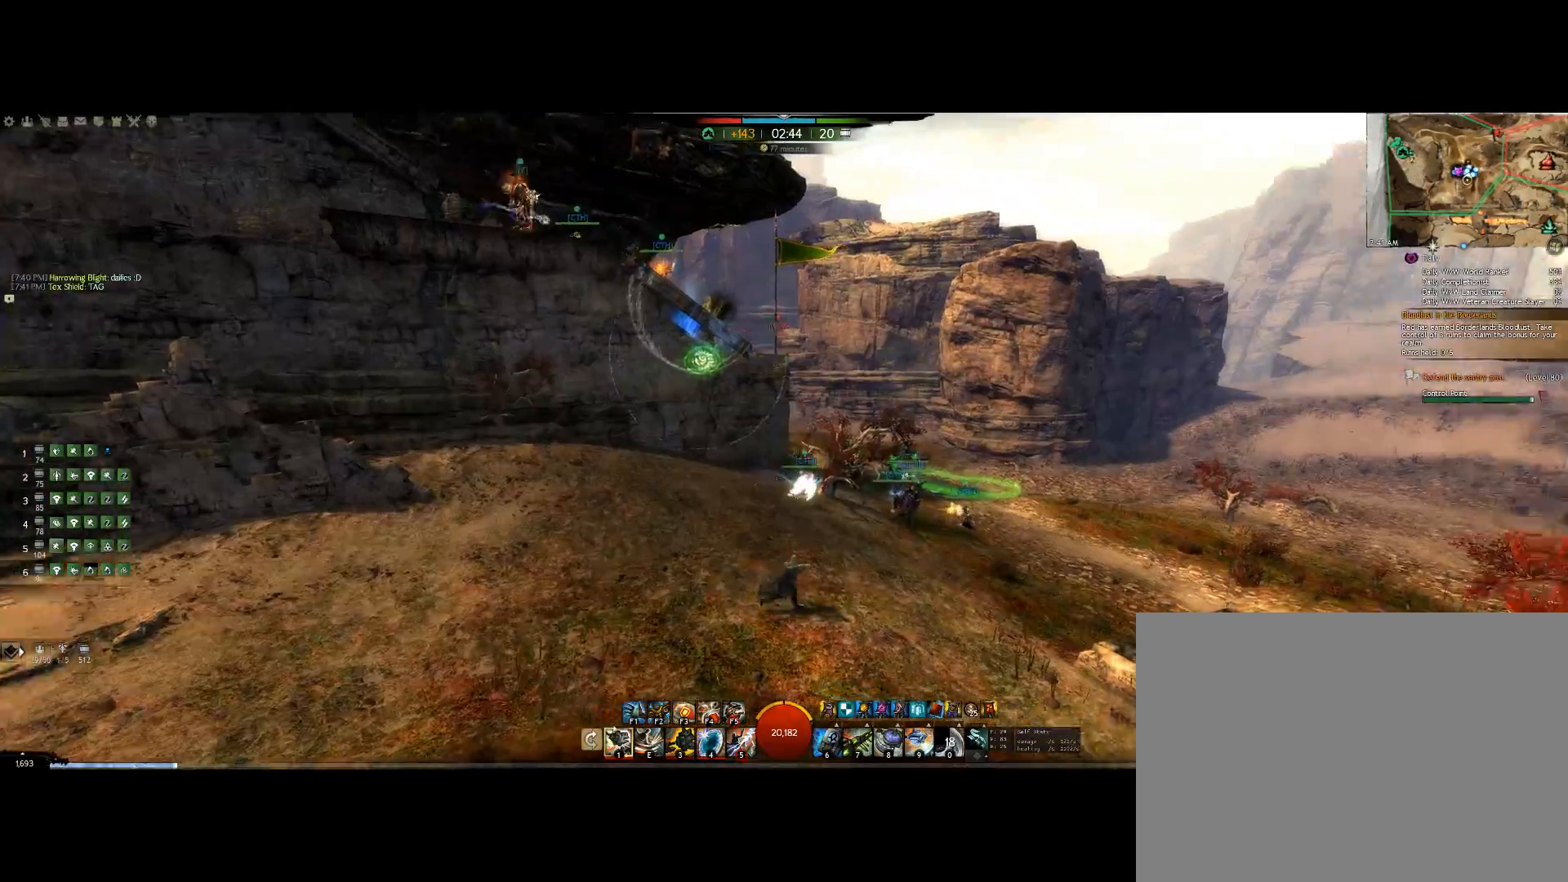
{"keys": [], "mouse": ["right"], "events": [[467, "right", "up"]]}
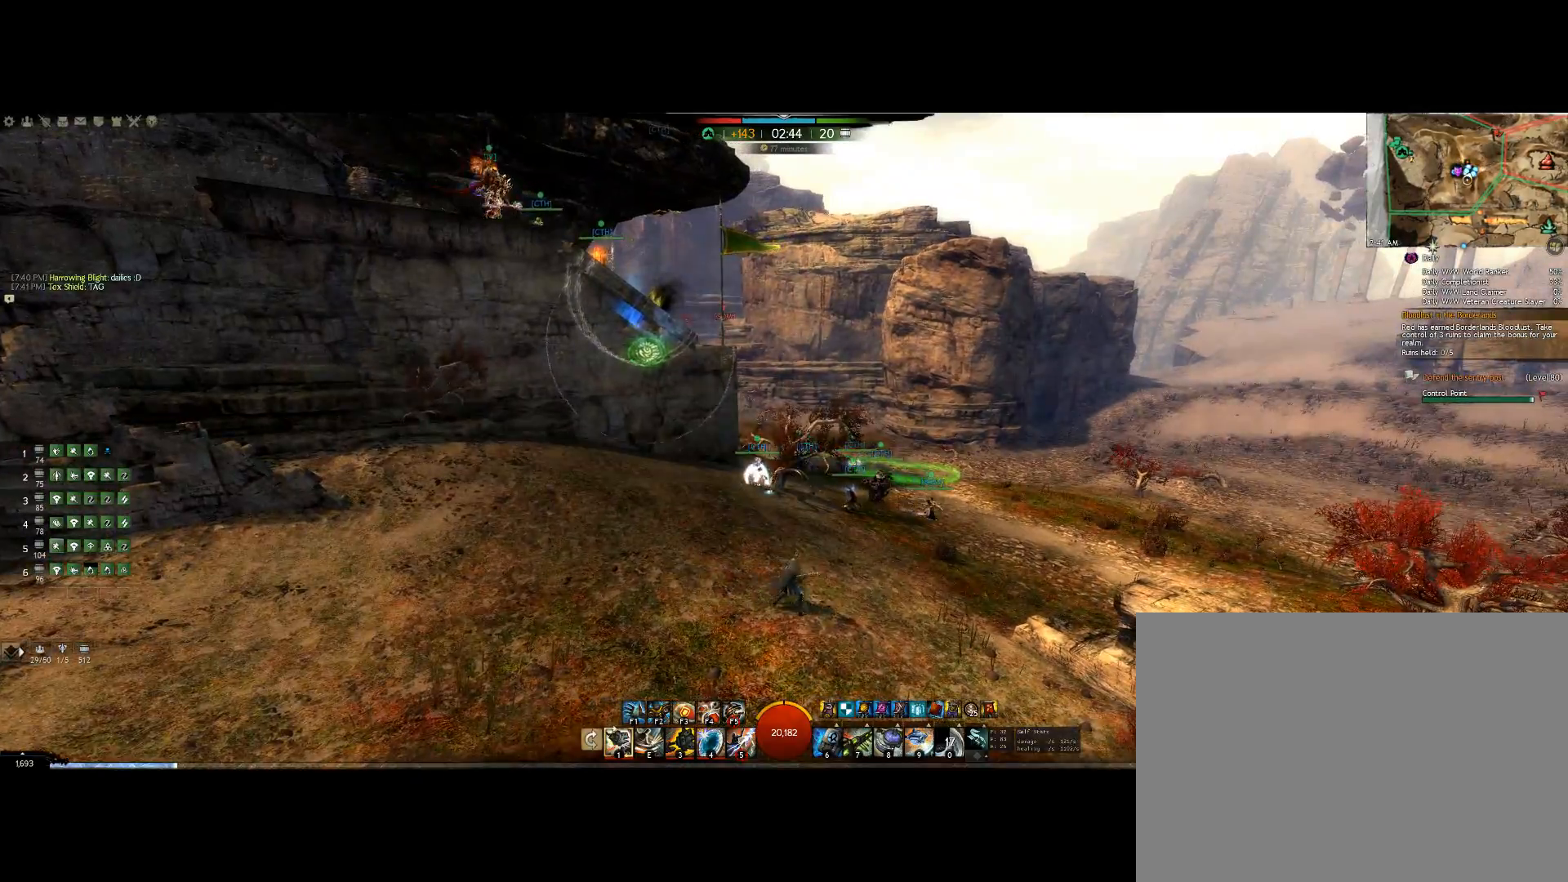
{"keys": ["right"], "mouse": ["right"], "events": [[300, "right", "down"]]}
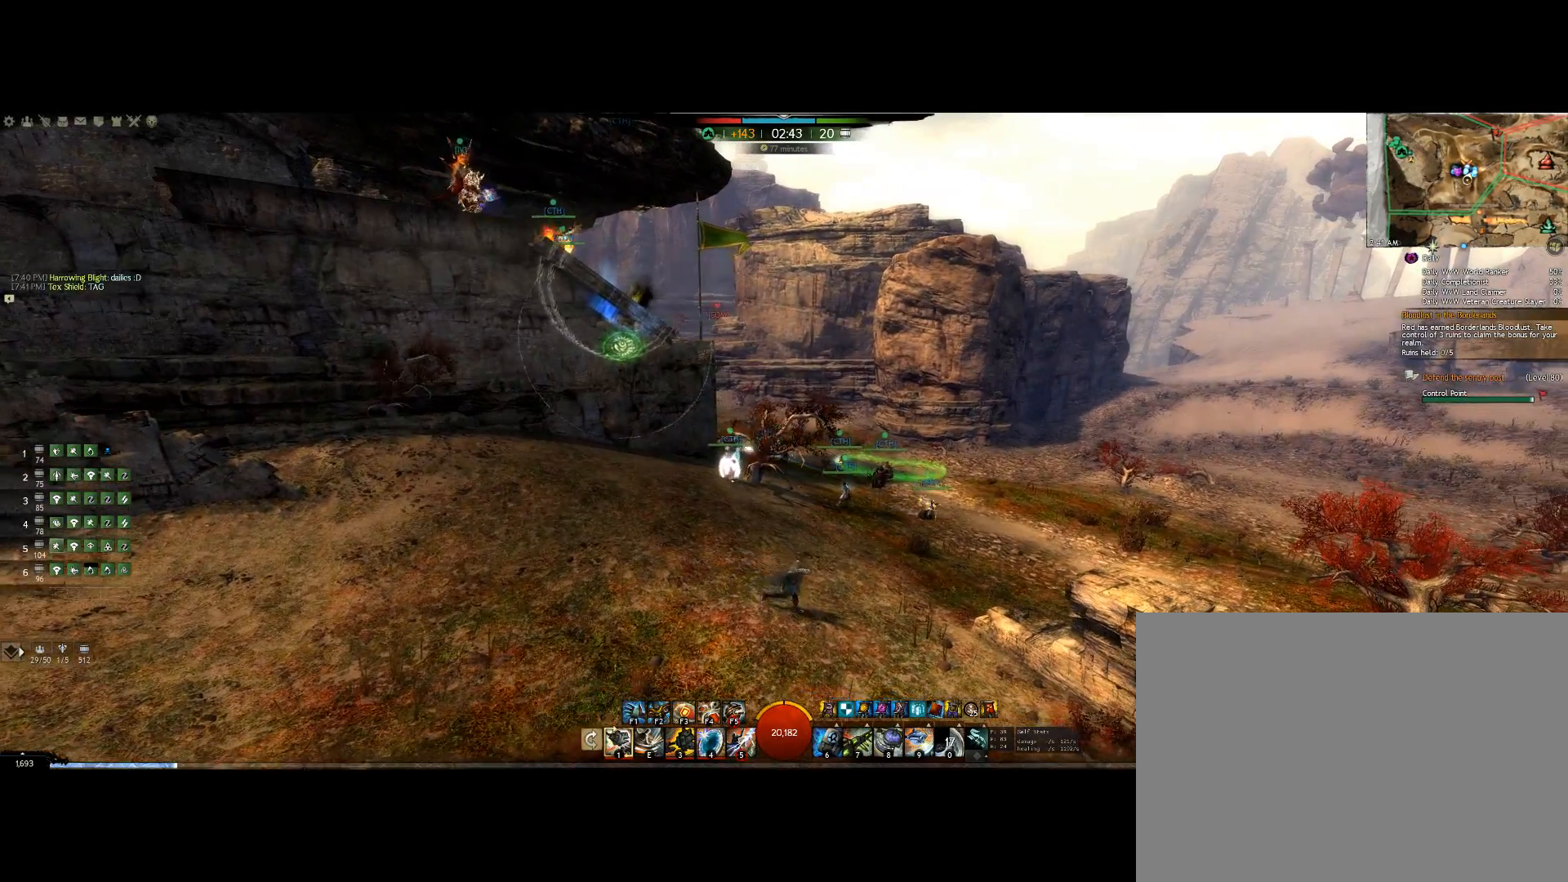
{"keys": [], "mouse": ["right"], "events": [[233, "right", "up"]]}
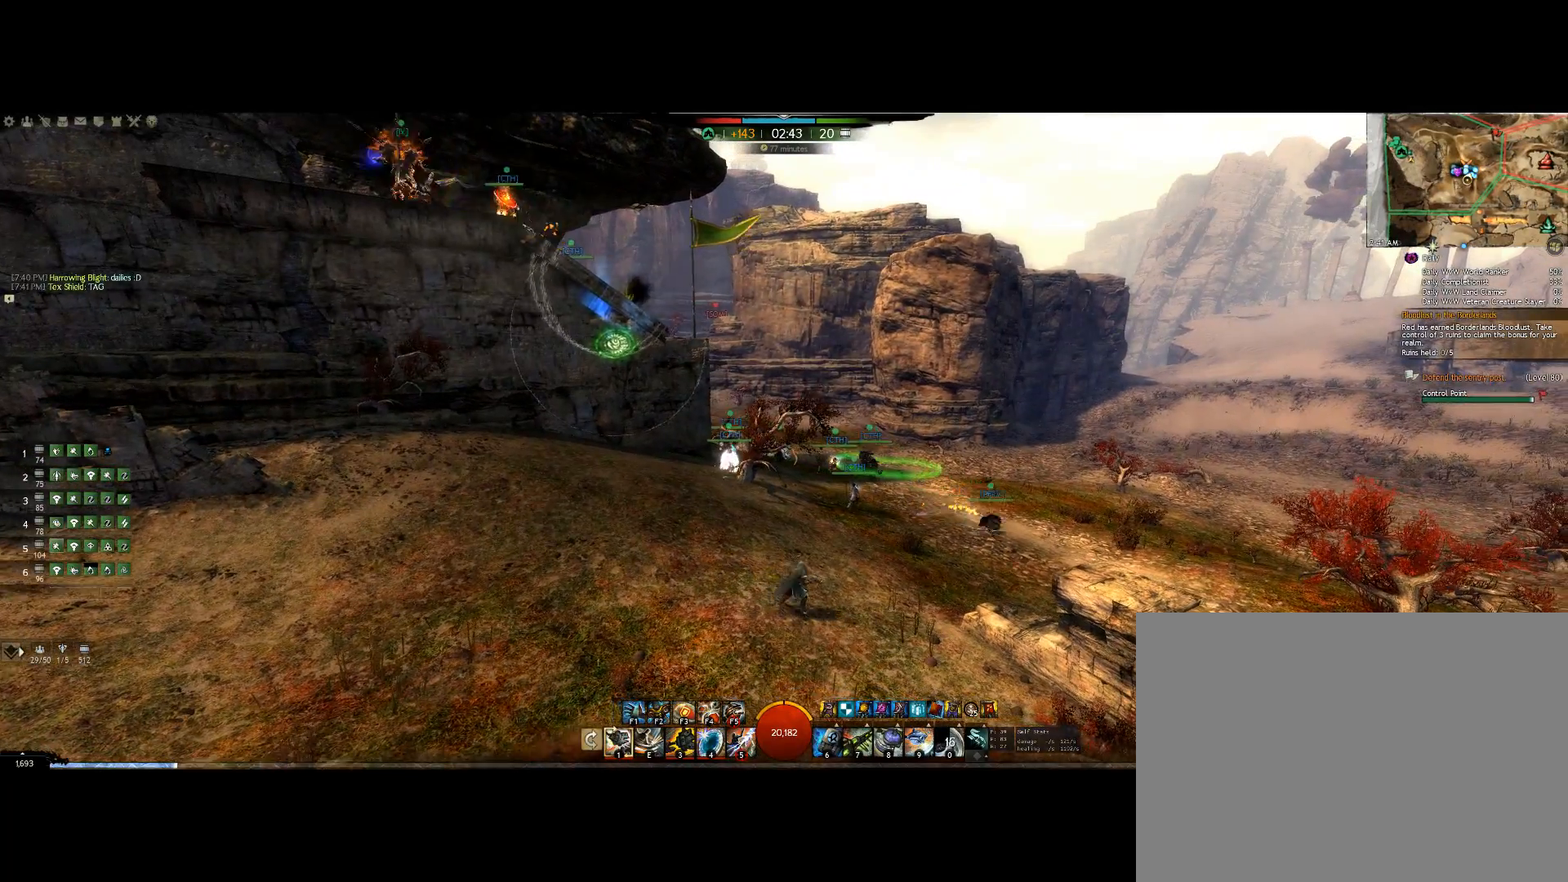
{"keys": ["right"], "mouse": ["right"], "events": [[100, "right", "down"]]}
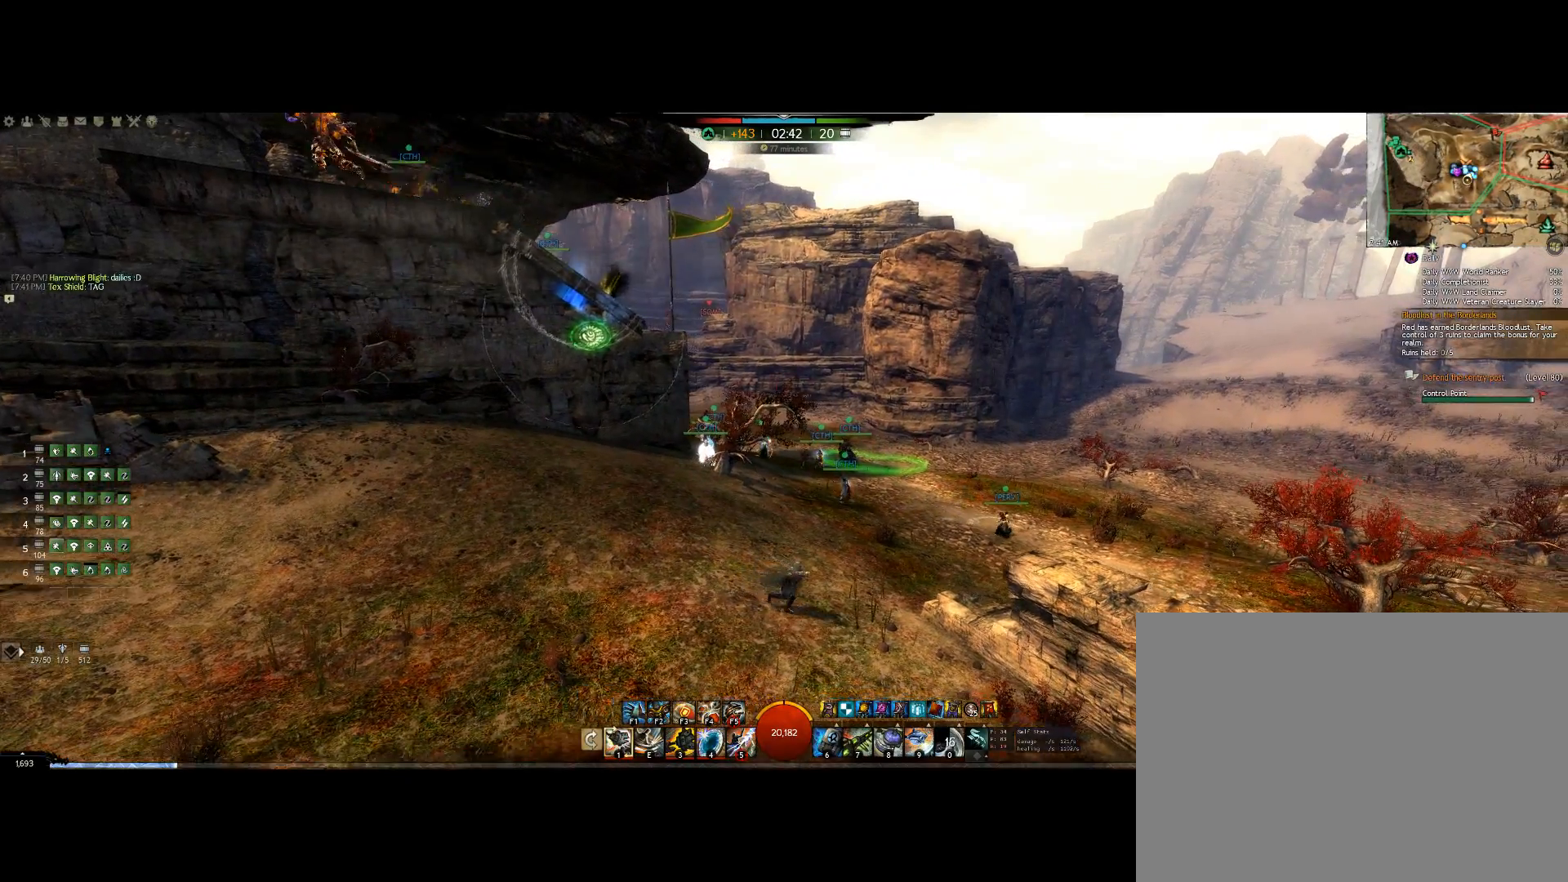
{"keys": ["right", "up"], "mouse": ["right"], "events": [[433, "up", "down"]]}
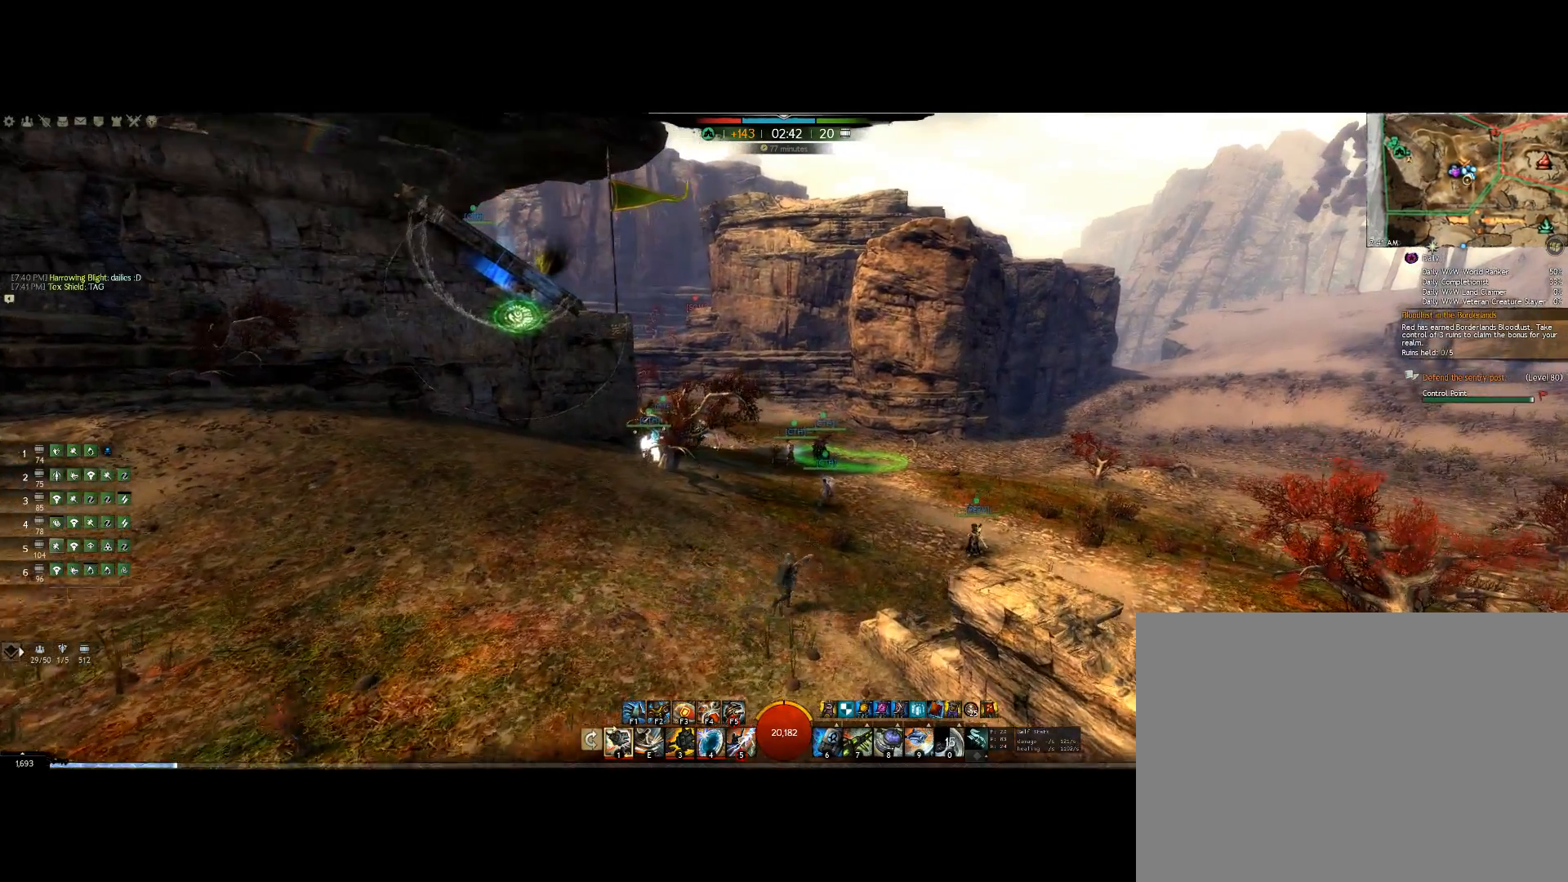
{"keys": ["right"], "mouse": ["right"], "events": [[300, "up", "up"]]}
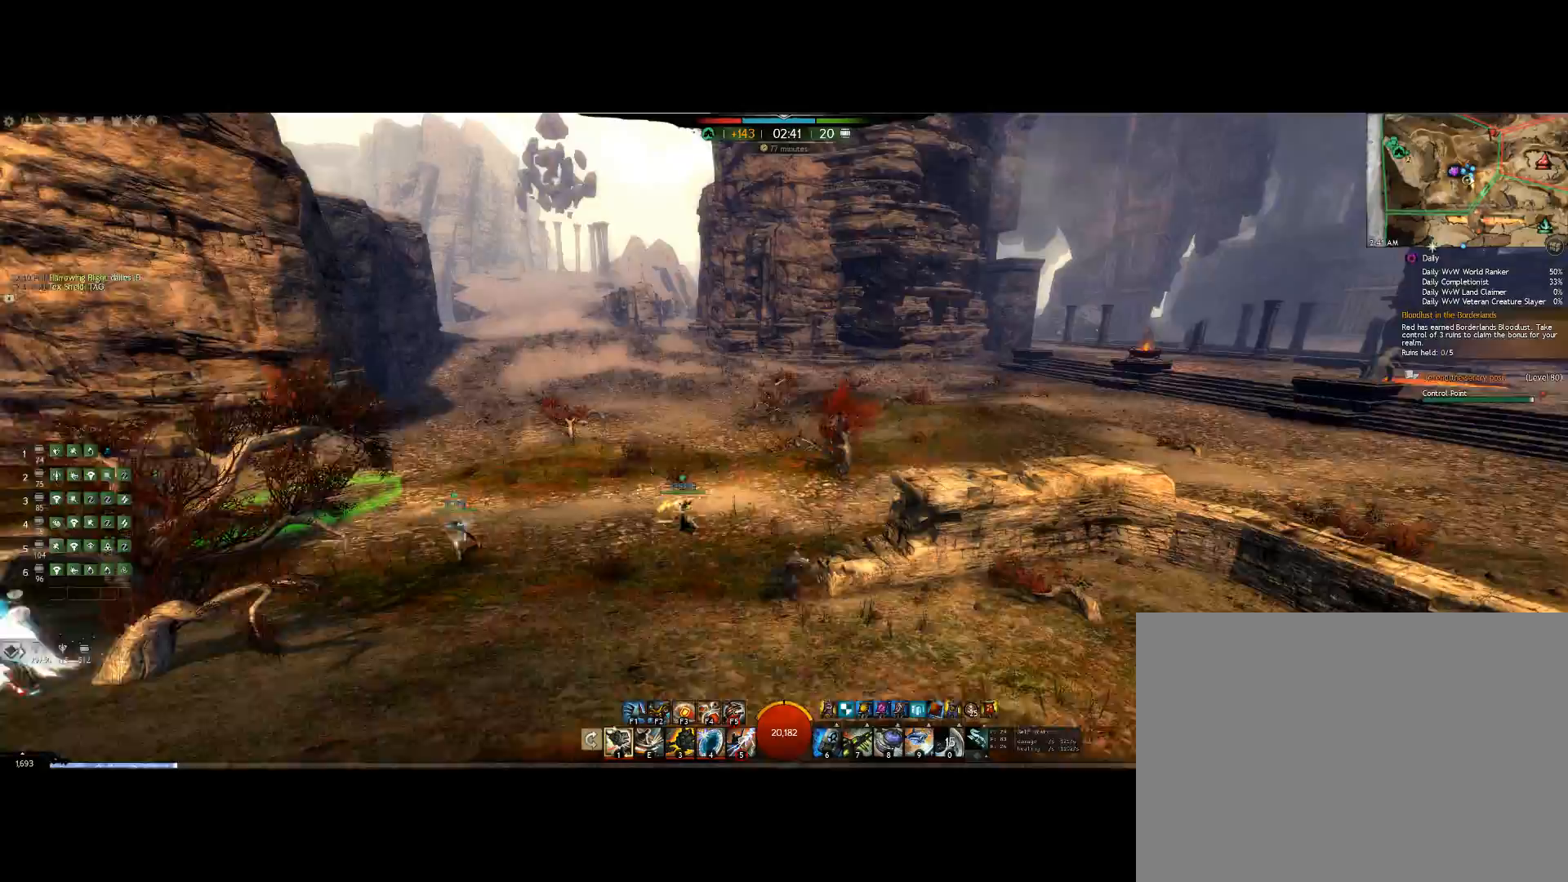
{"keys": ["up"], "mouse": ["right"], "events": [[267, "up", "down"], [467, "right", "up"]]}
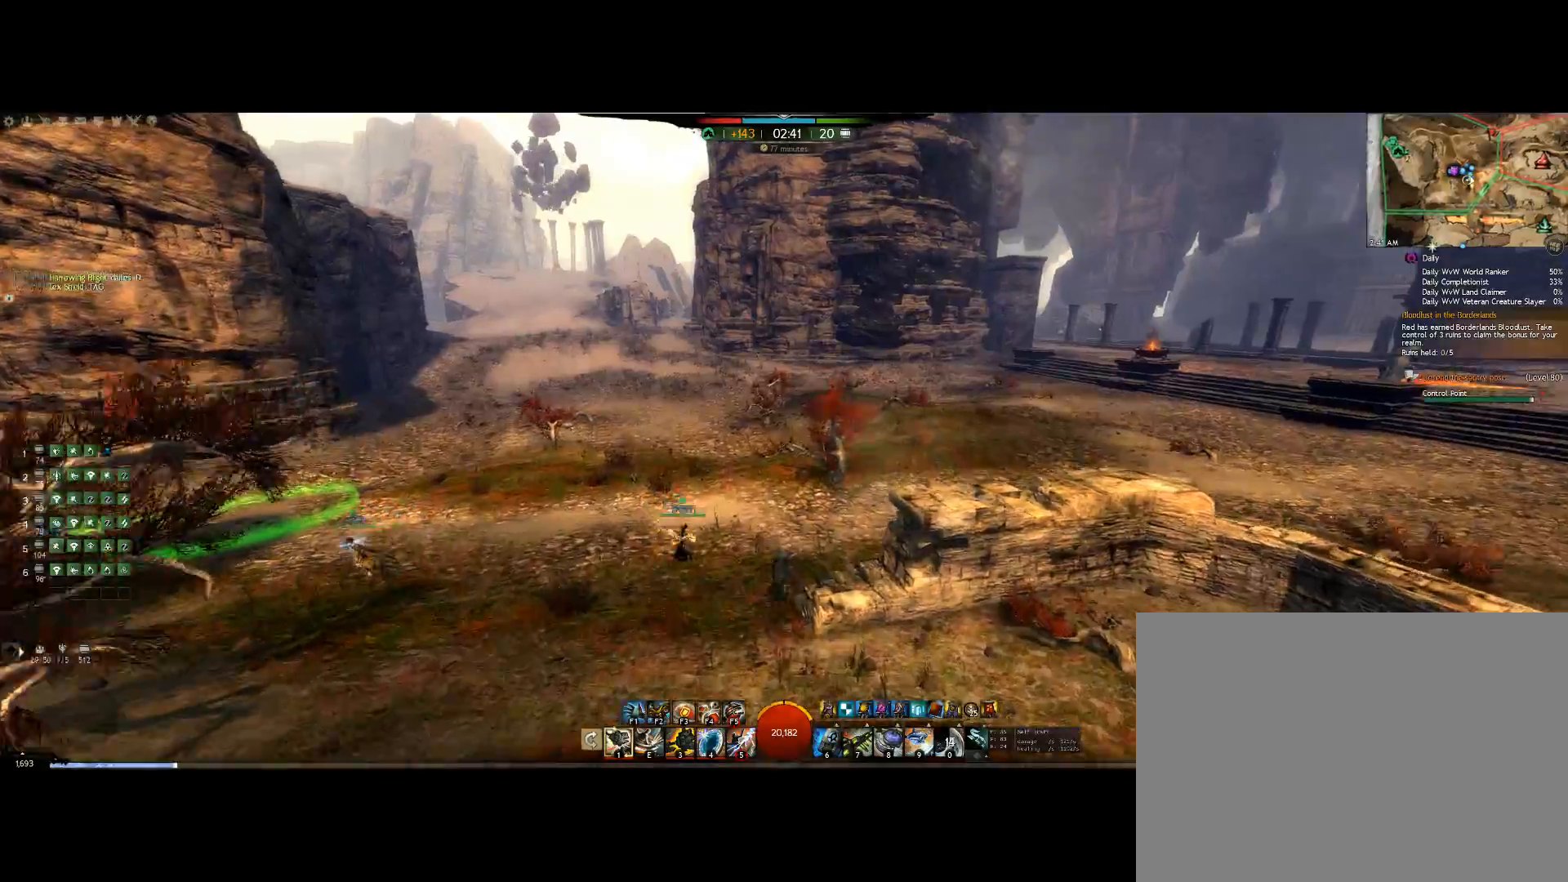
{"keys": ["up"], "mouse": ["right"], "events": []}
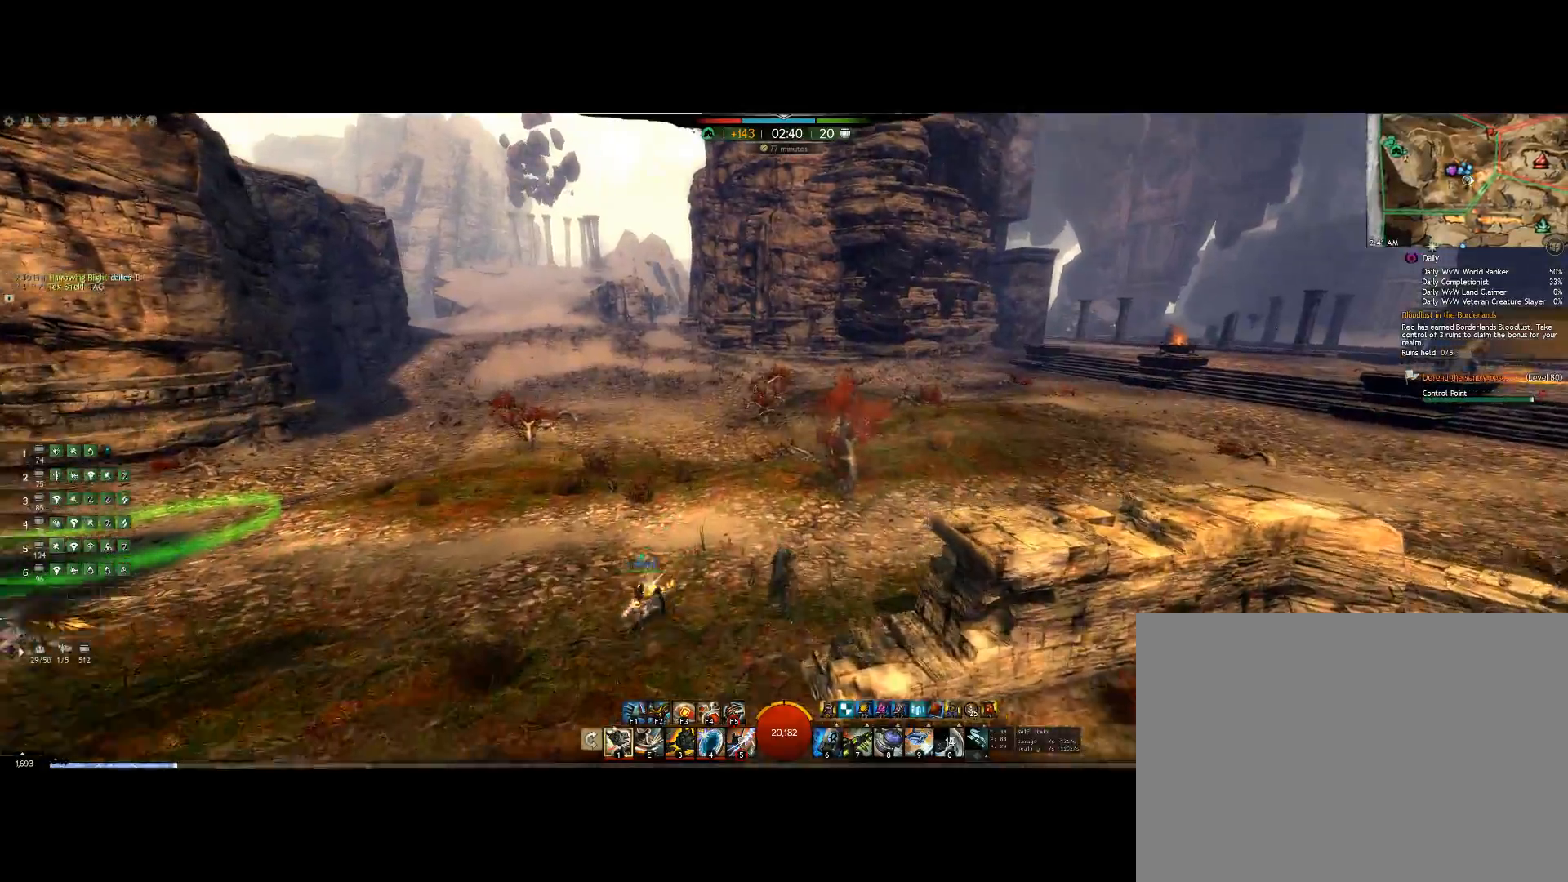
{"keys": ["up"], "mouse": ["right"], "events": []}
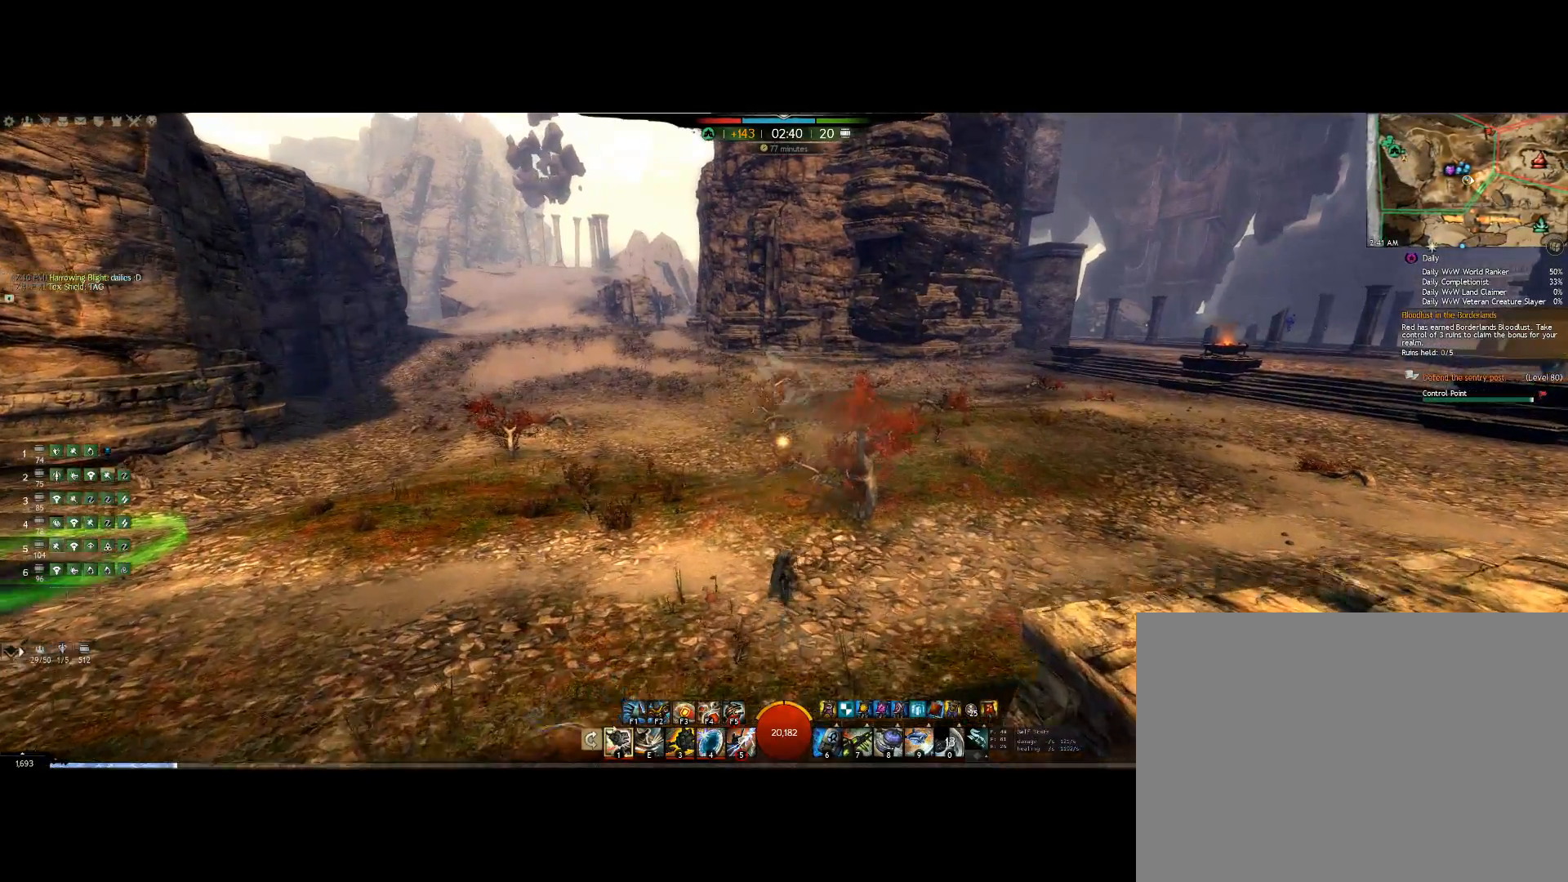
{"keys": ["up"], "mouse": ["right"], "events": []}
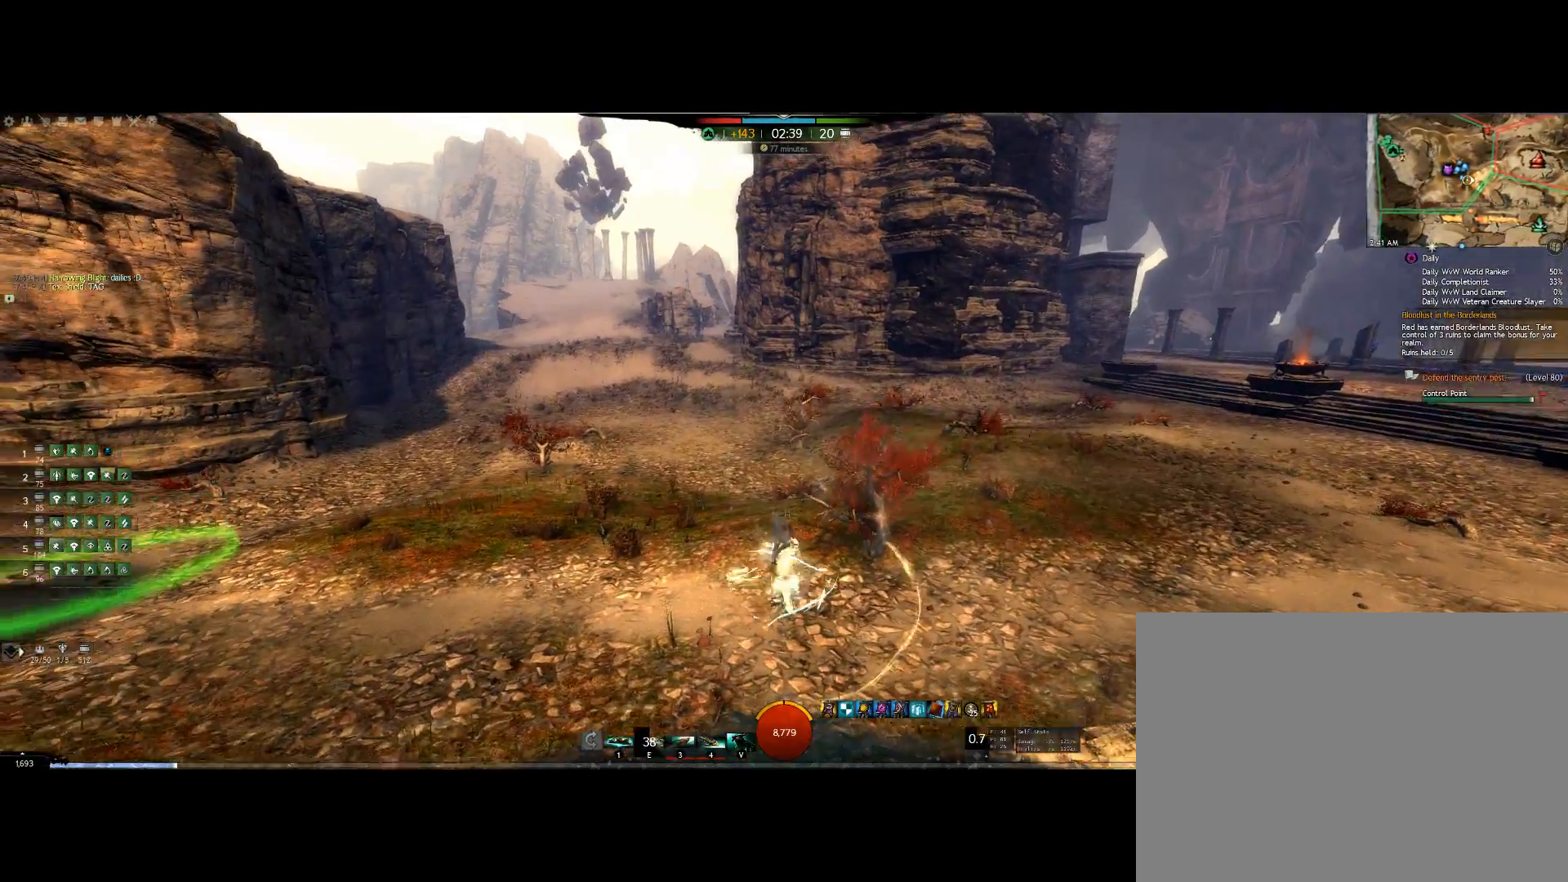
{"keys": ["up"], "mouse": ["right"], "events": []}
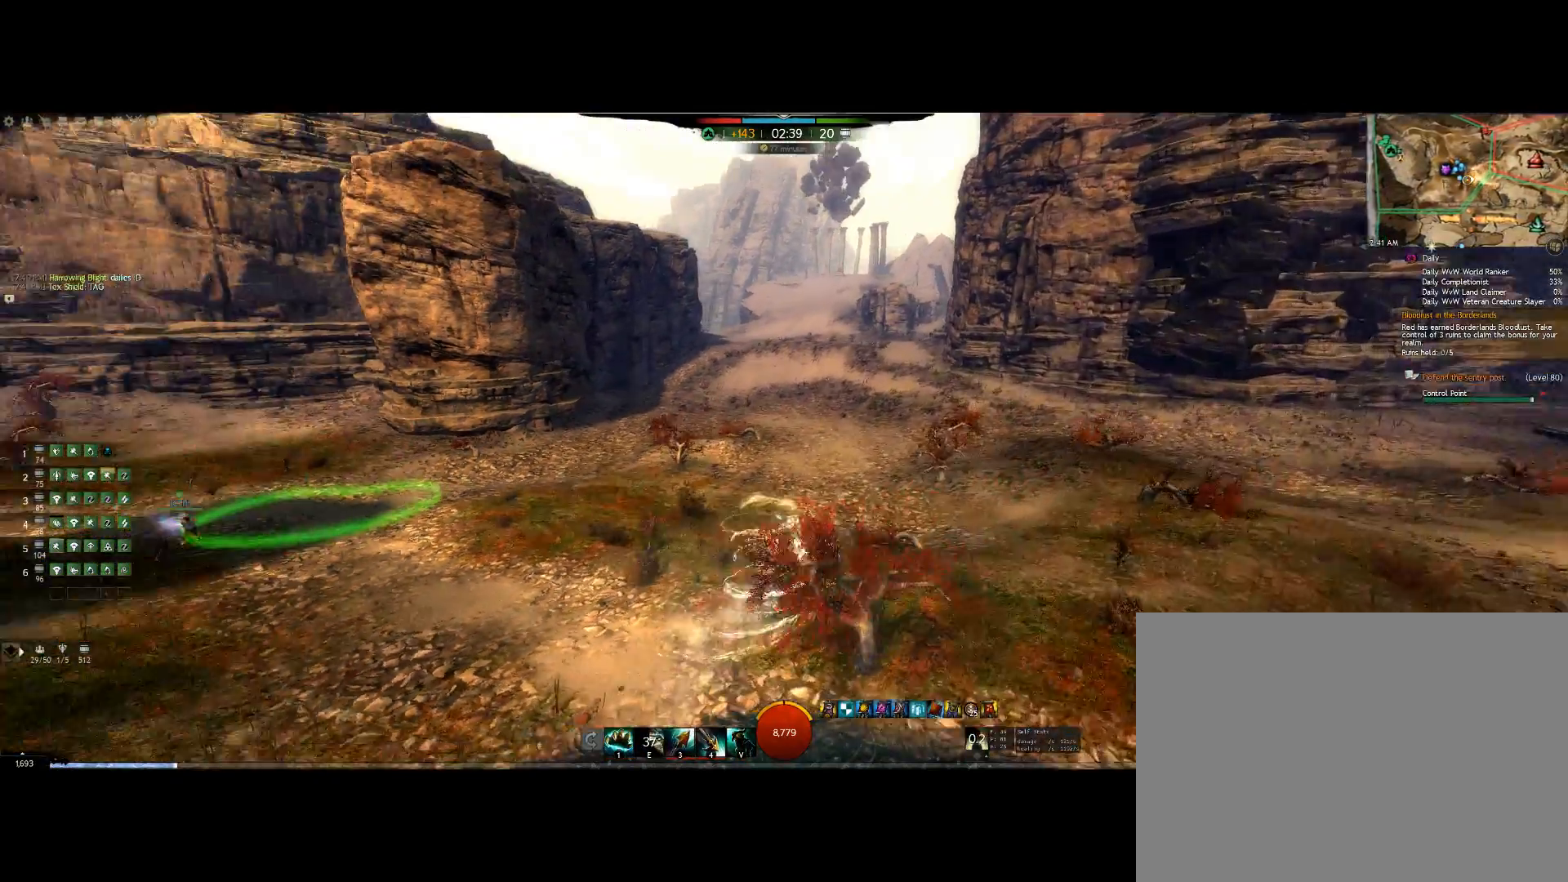
{"keys": ["up"], "mouse": ["right"], "events": []}
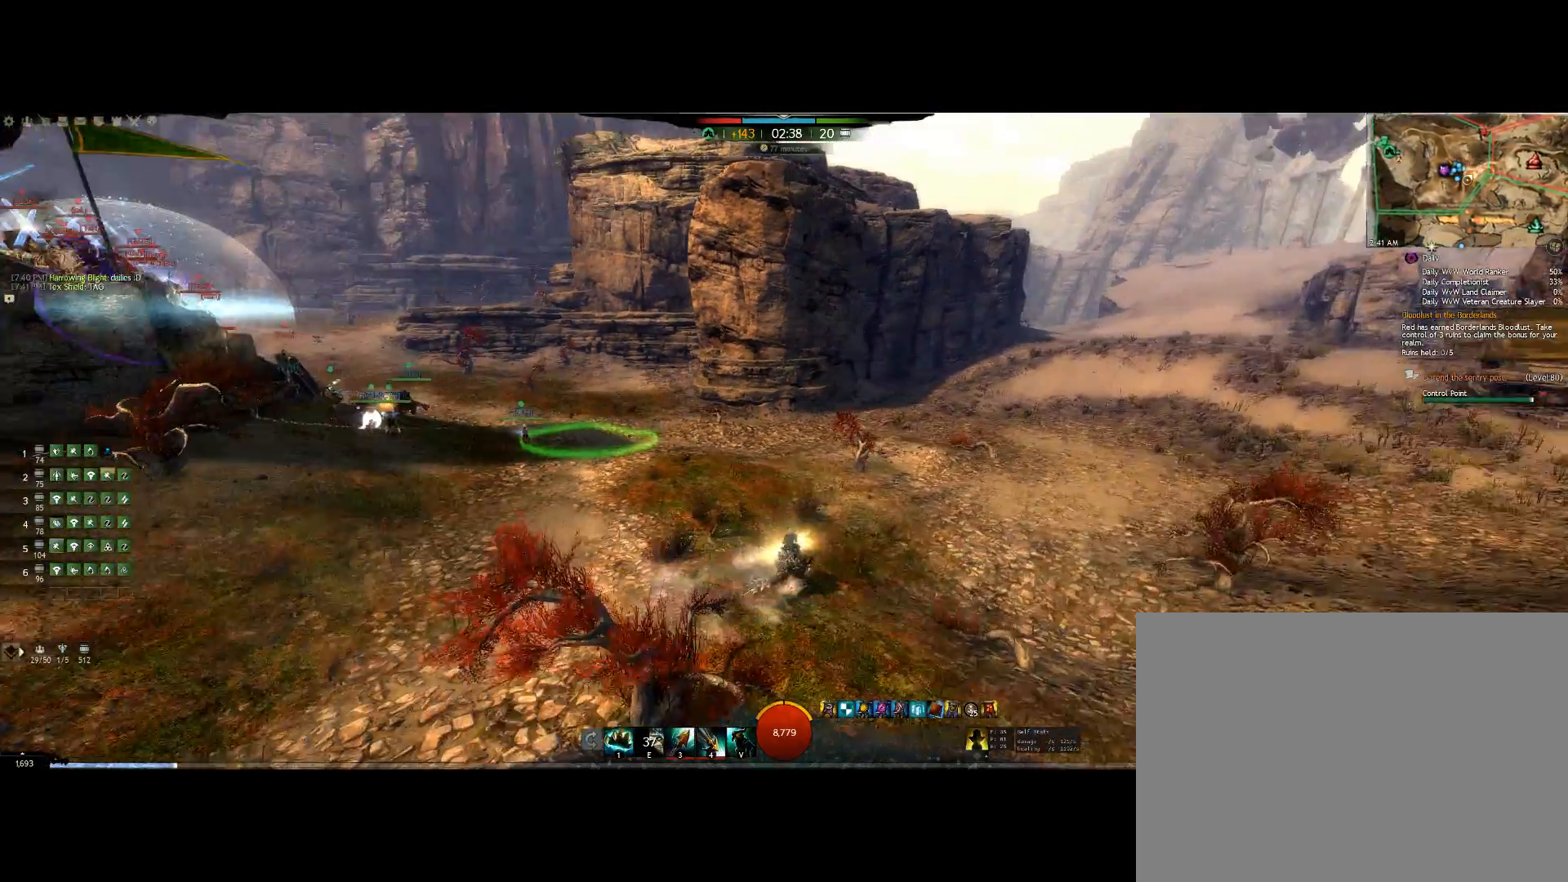
{"keys": ["right", "up"], "mouse": ["right"], "events": [[333, "right", "down"]]}
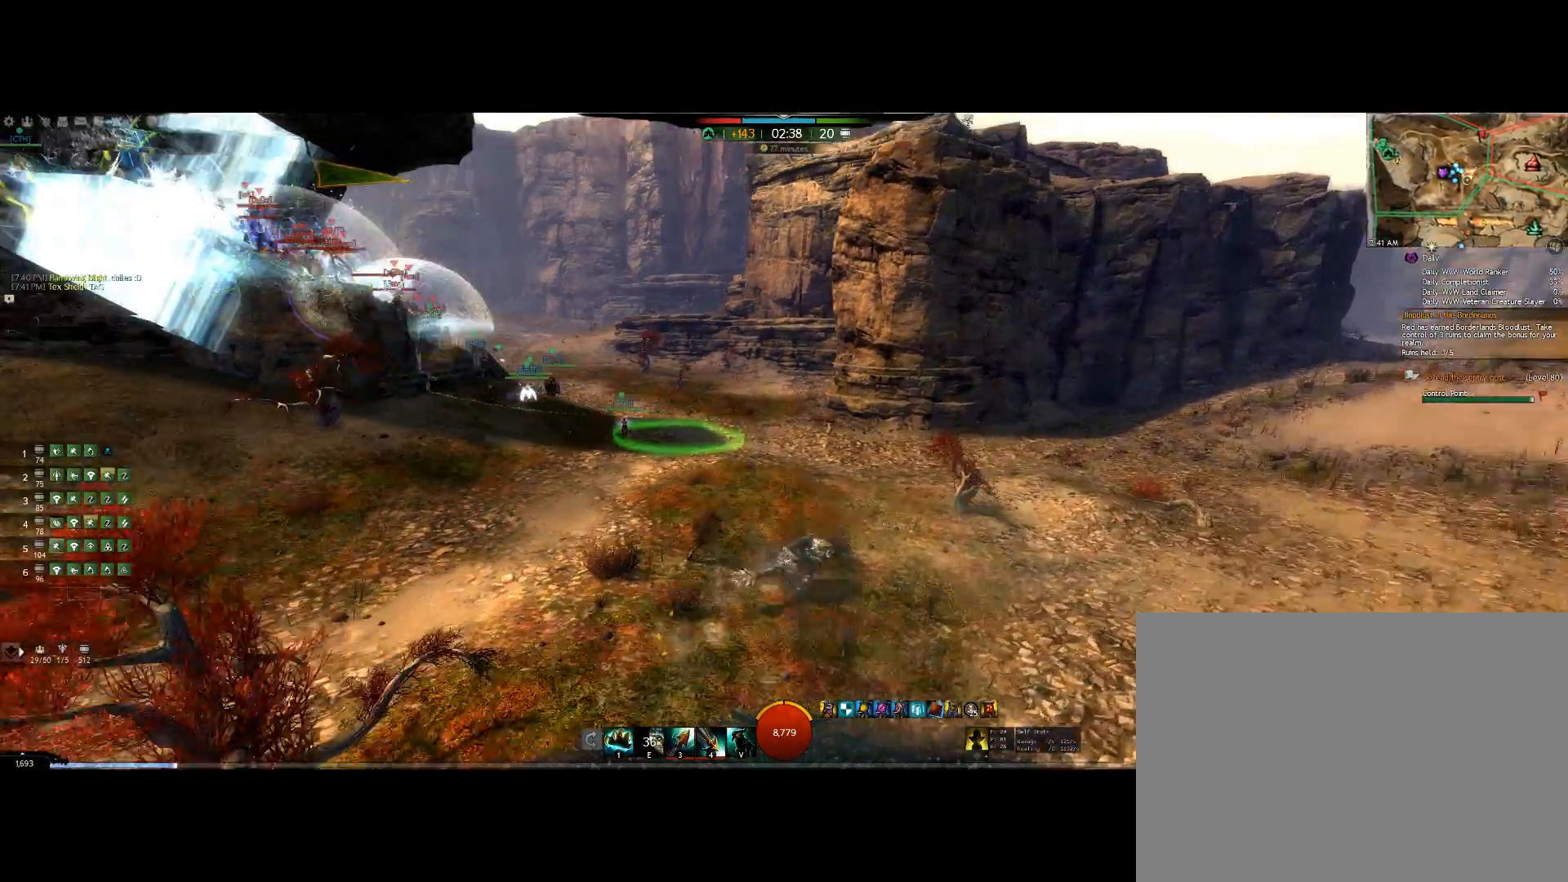
{"keys": ["right", "up"], "mouse": ["right"], "events": []}
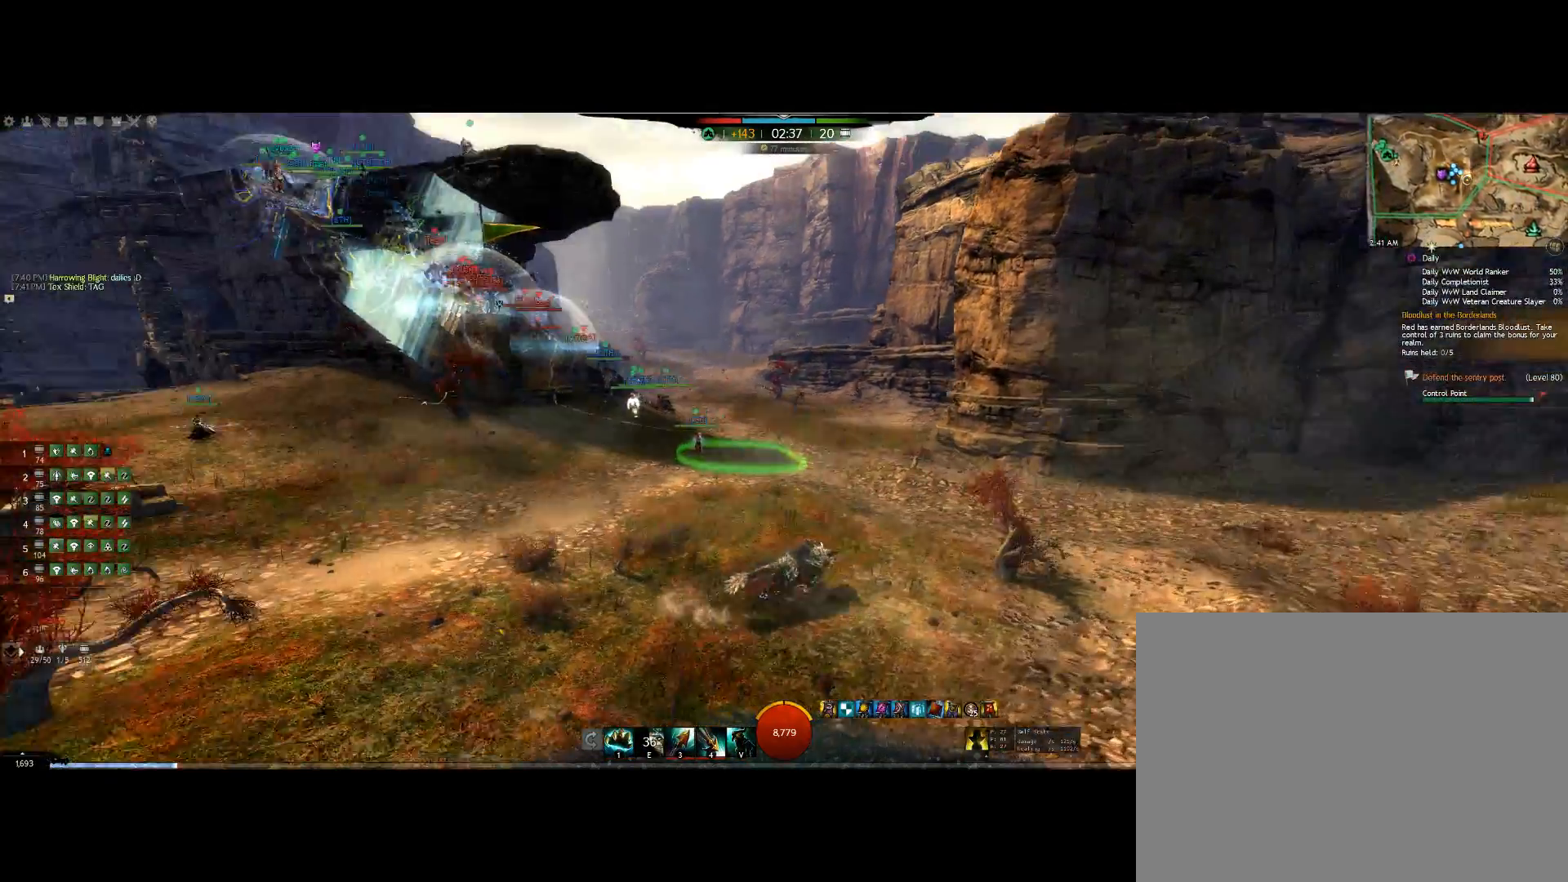
{"keys": ["up"], "mouse": ["right"], "events": [[67, "right", "up"]]}
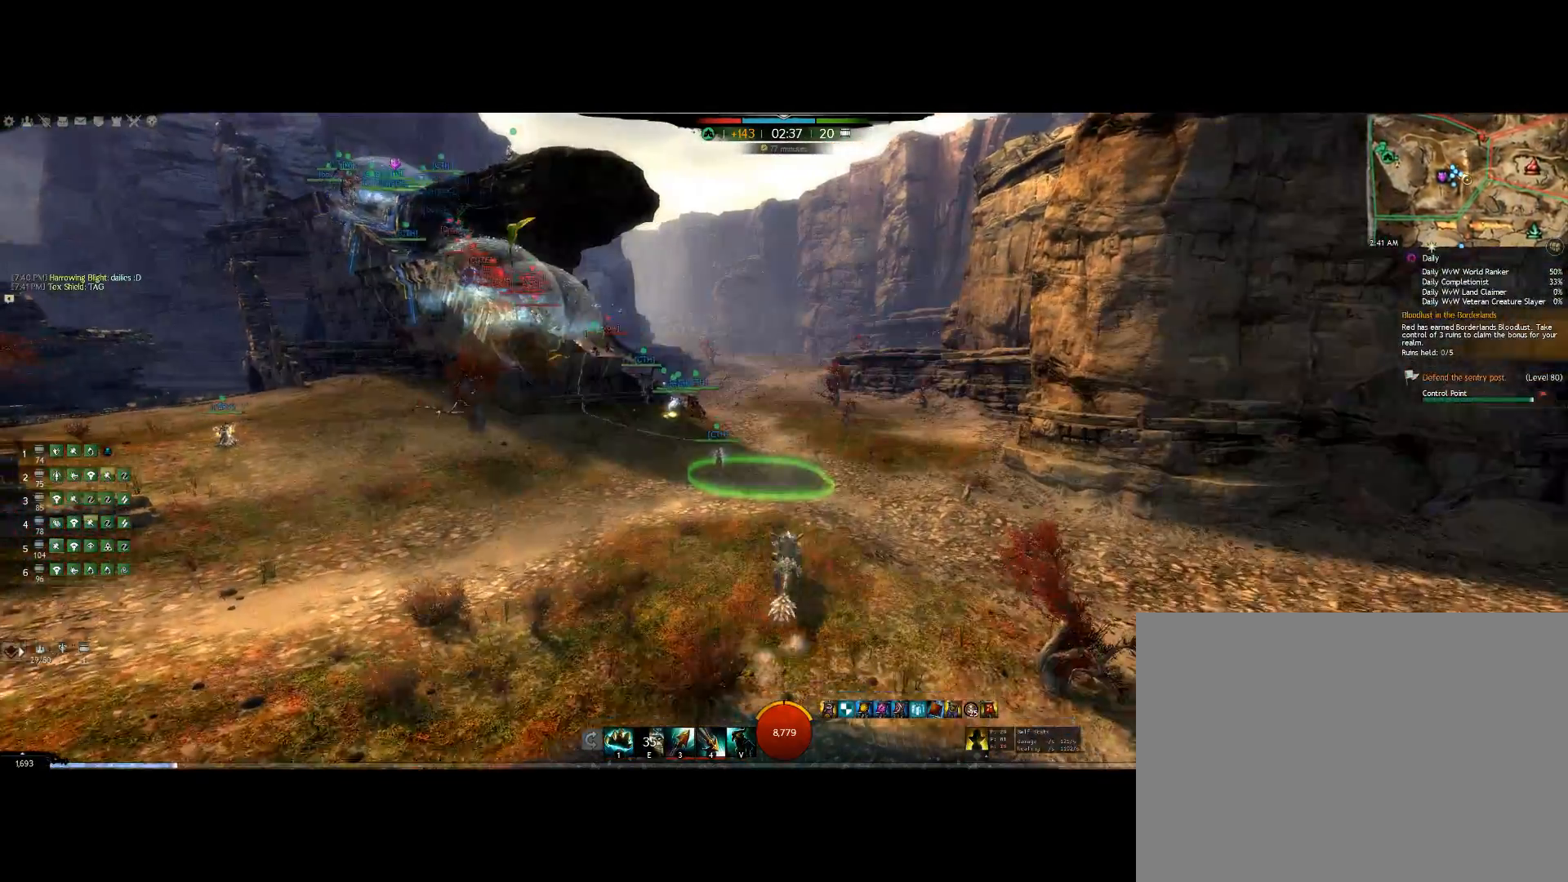
{"keys": ["up"], "mouse": ["right"], "events": [[267, "mouse_wheel", "down"], [467, "mouse_wheel", "up"]]}
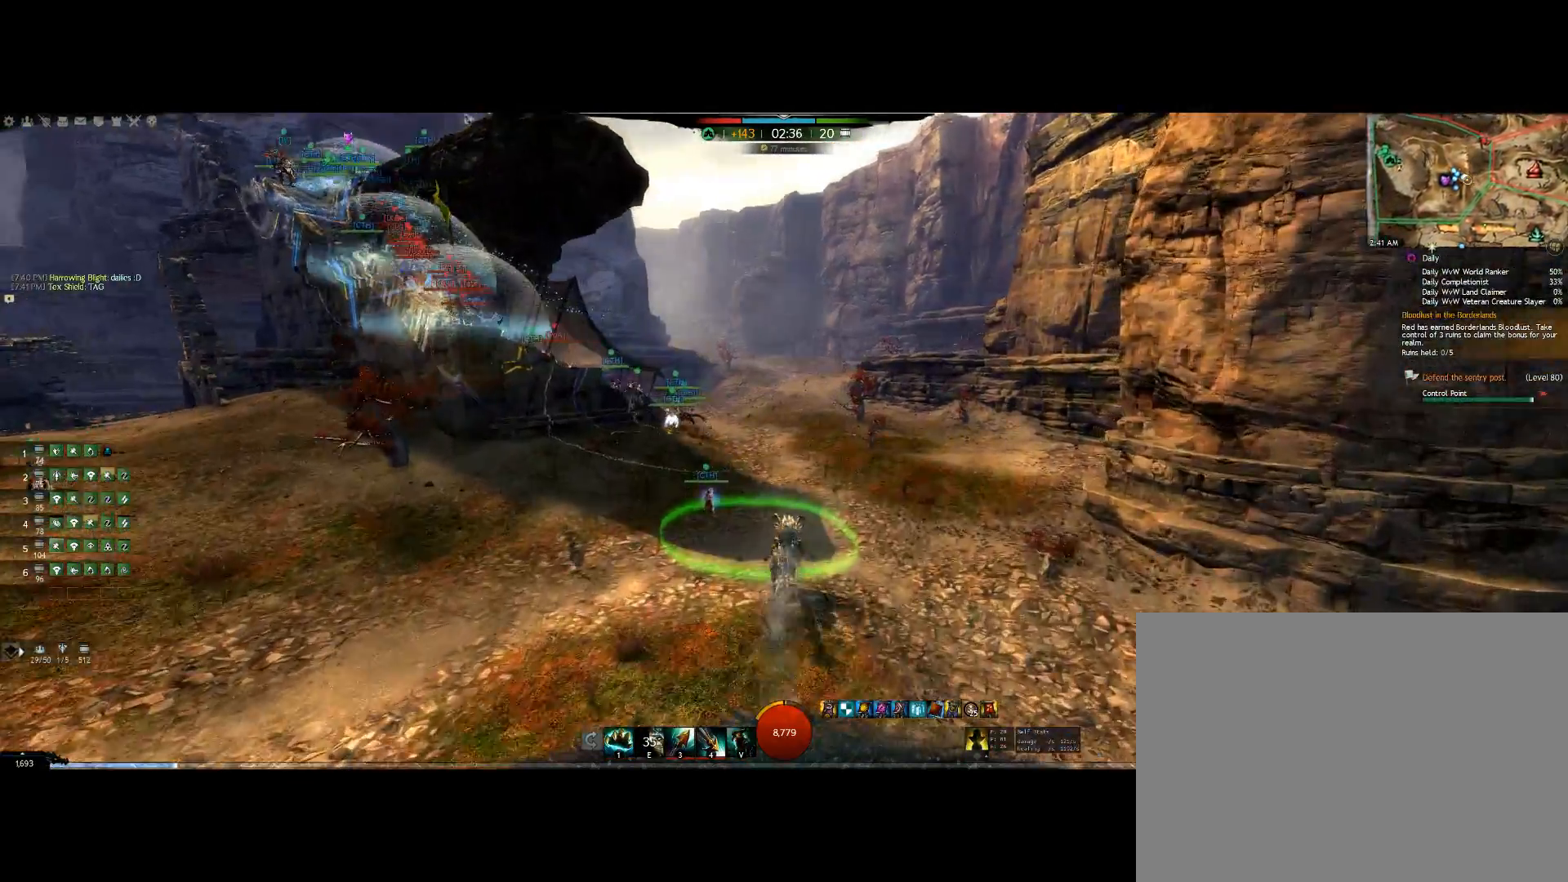
{"keys": ["up"], "mouse": ["right"], "events": []}
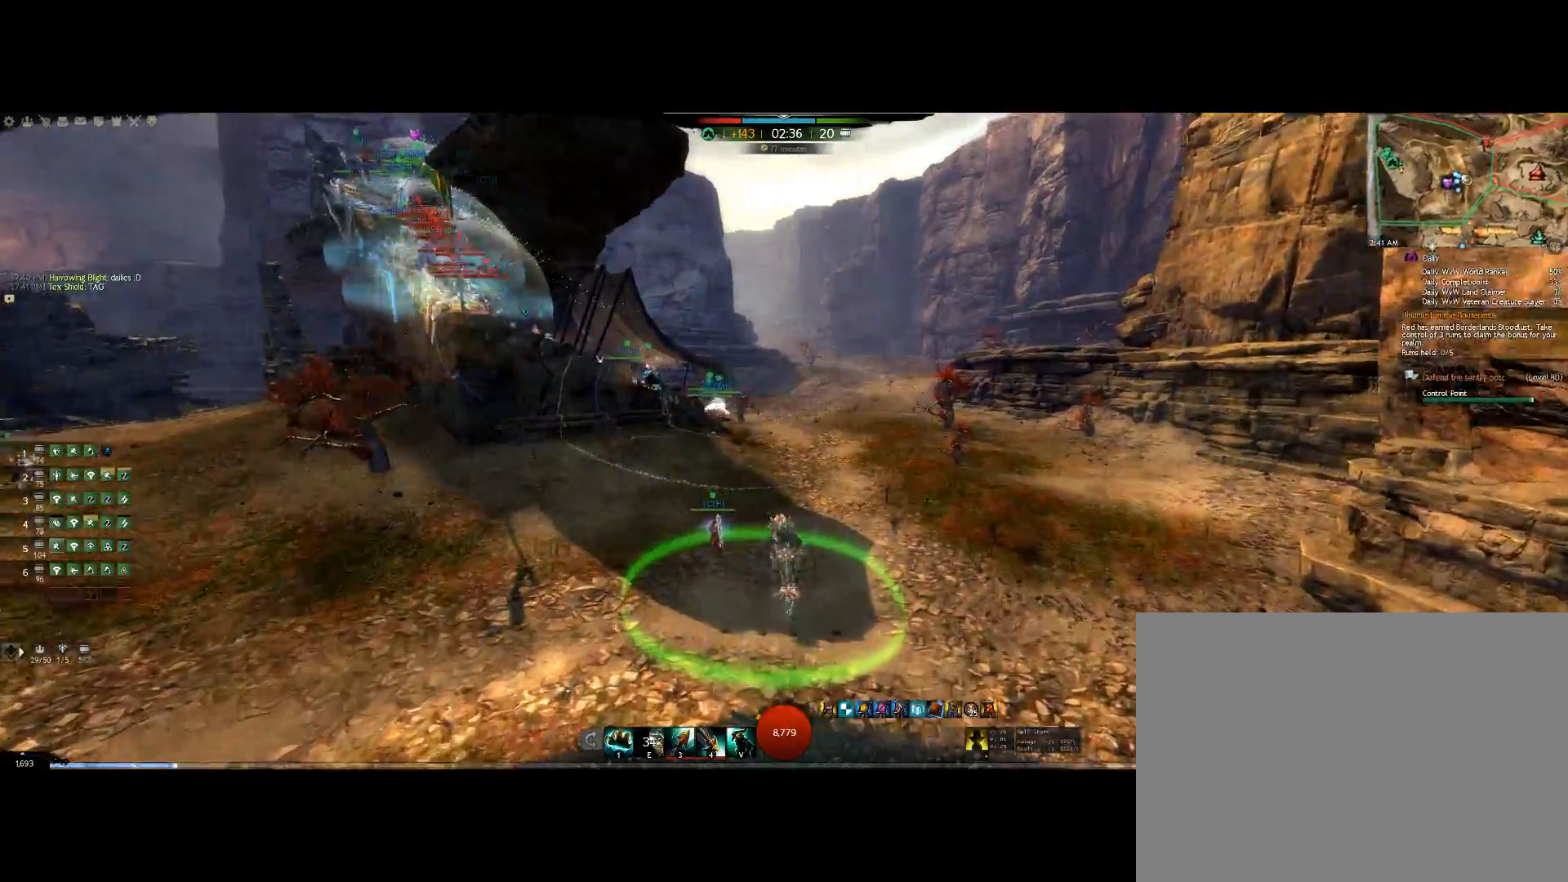
{"keys": ["up"], "mouse": ["right"], "events": [[67, "mouse_wheel", "down"], [300, "mouse_wheel", "up"]]}
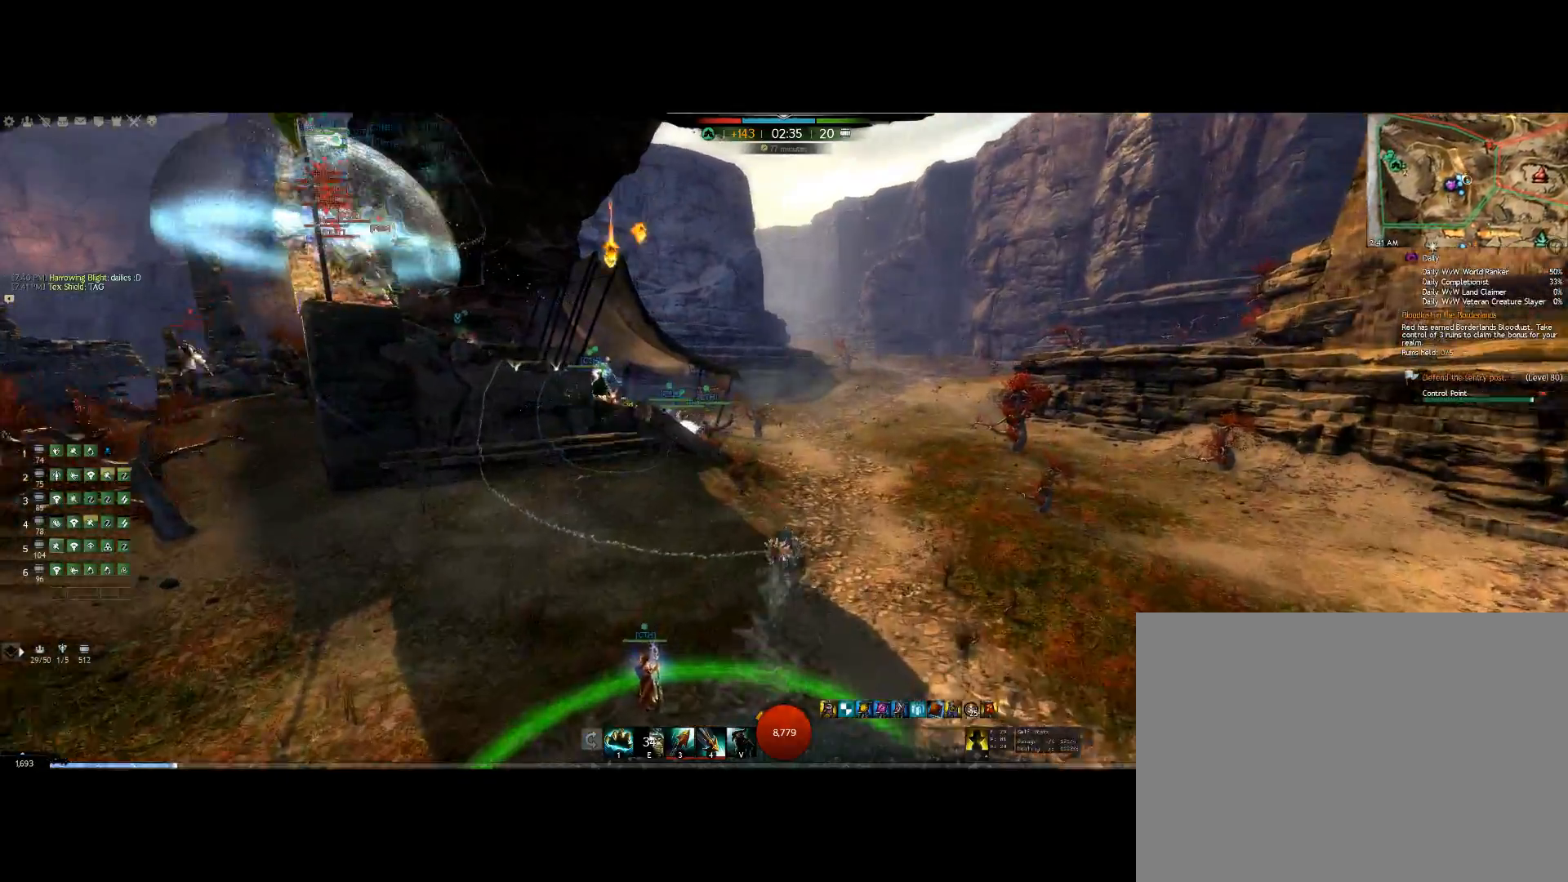
{"keys": ["up"], "mouse": ["wheel", "right"], "events": [[367, "mouse_wheel", "down"]]}
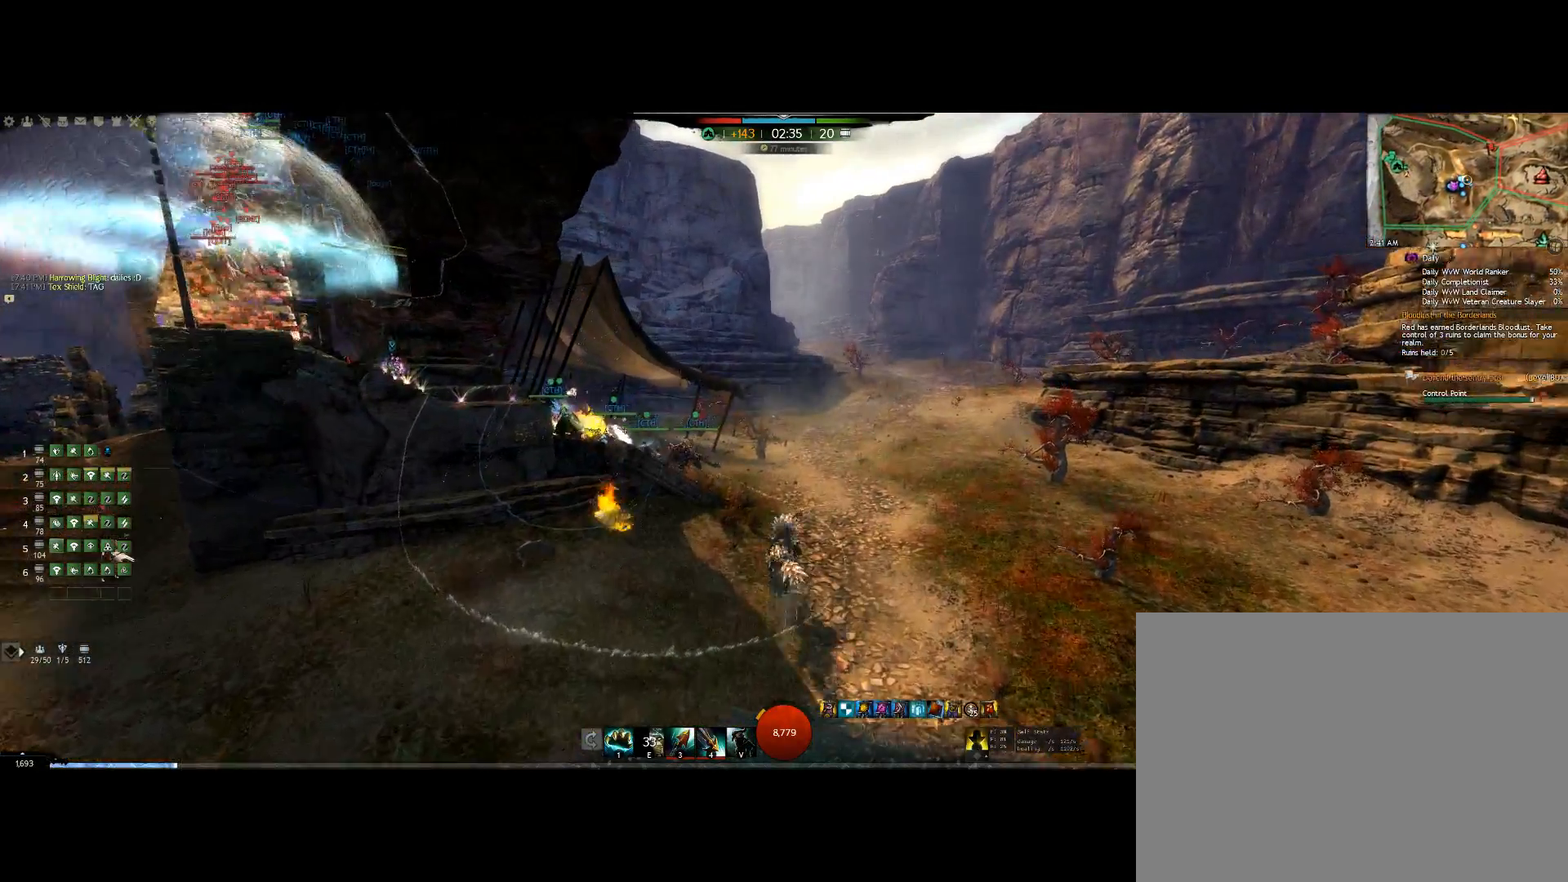
{"keys": ["up"], "mouse": ["right"], "events": [[67, "mouse_wheel", "up"]]}
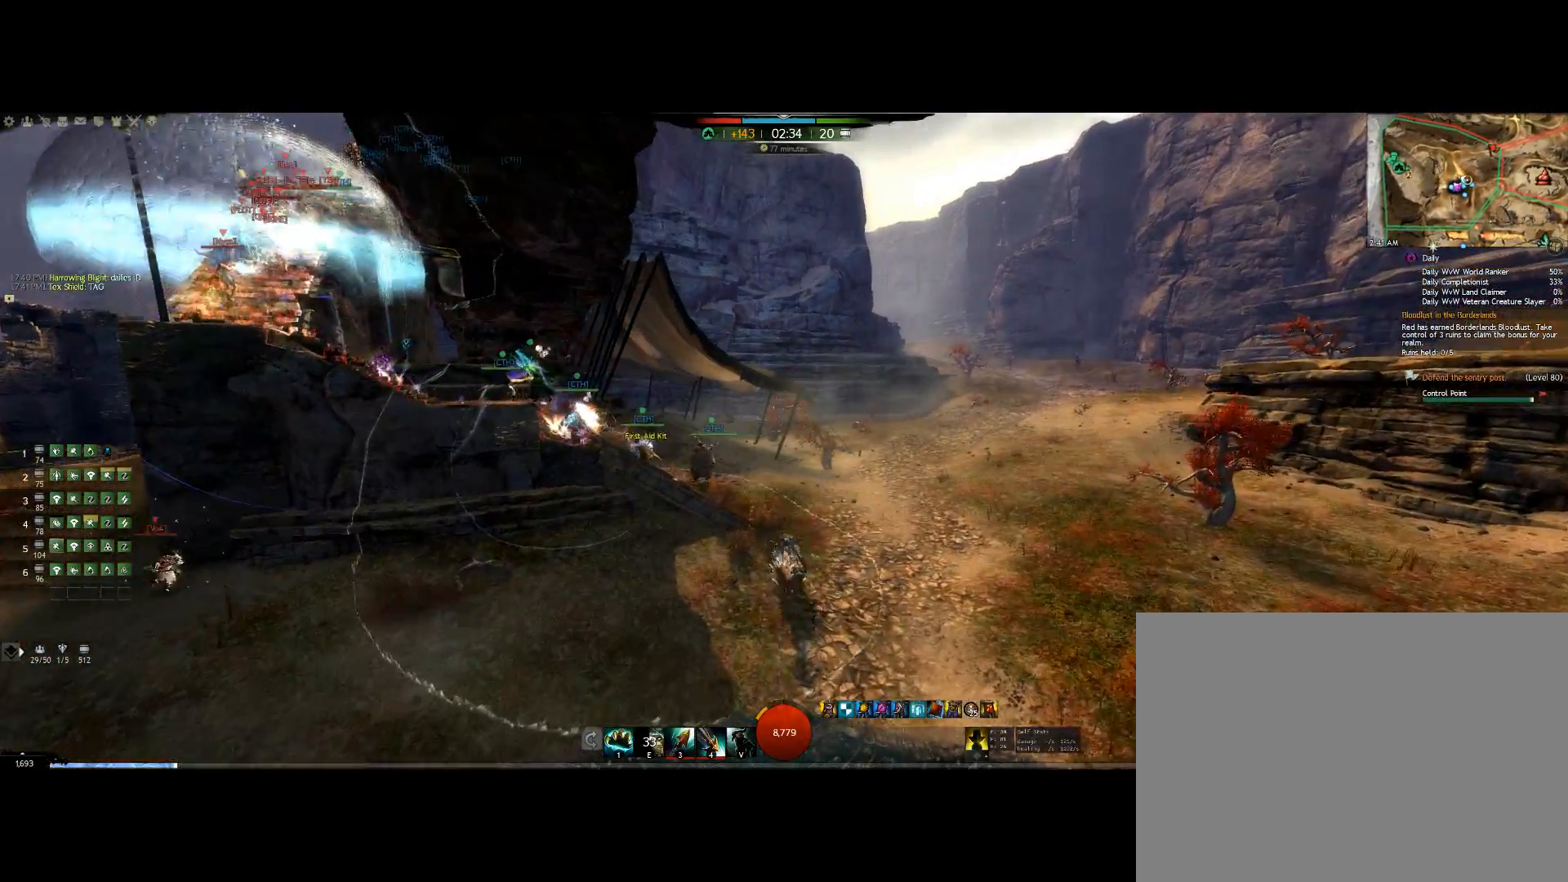
{"keys": ["up"], "mouse": ["right"], "events": []}
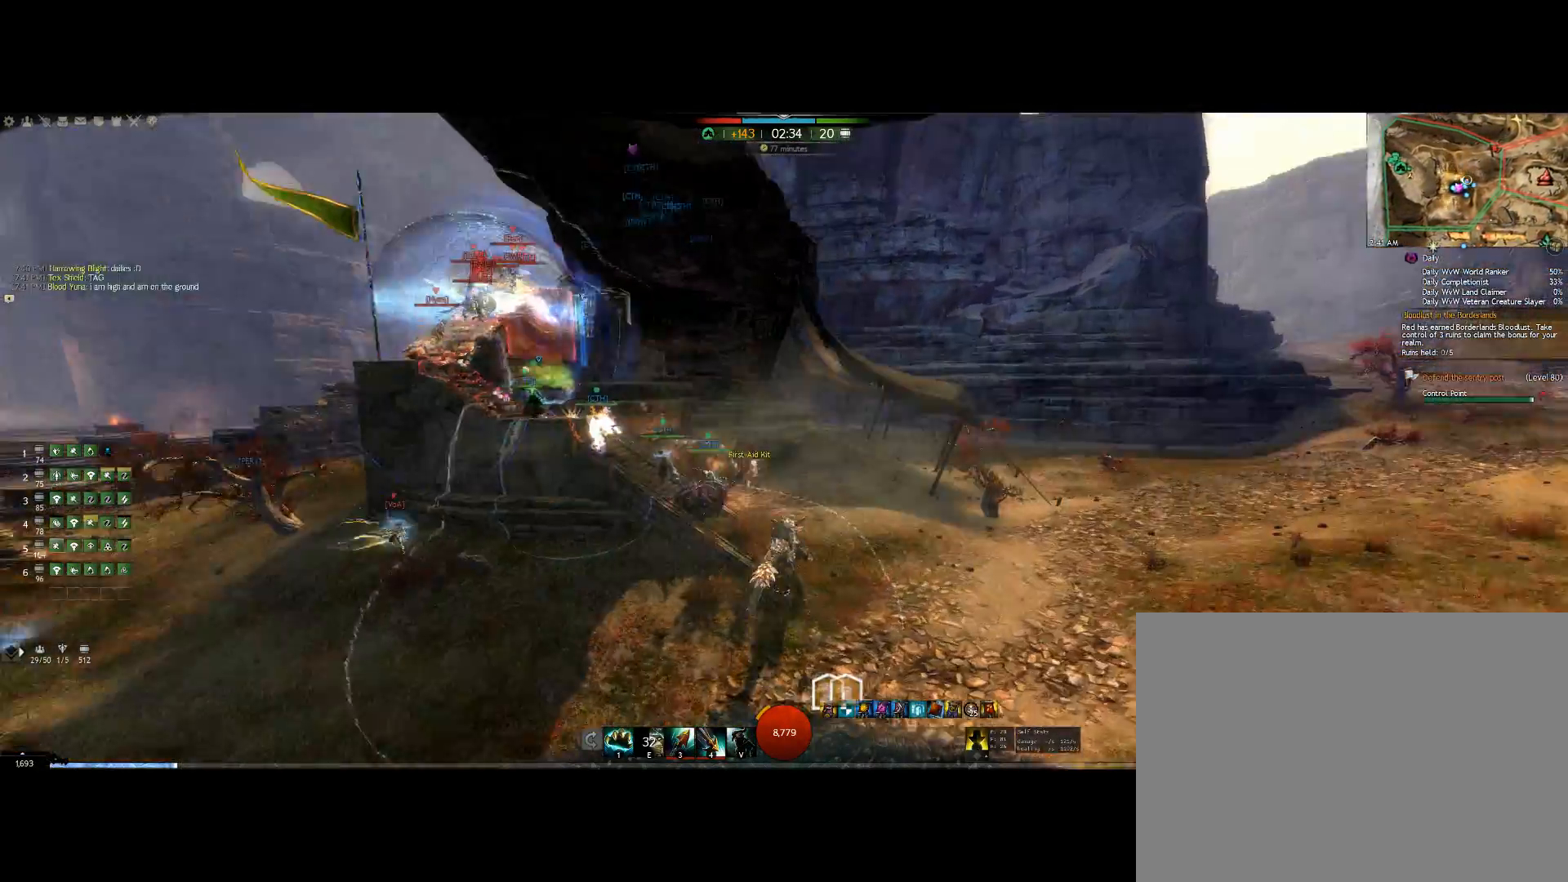
{"keys": ["left", "up"], "mouse": ["right"], "events": [[500, "left", "down"]]}
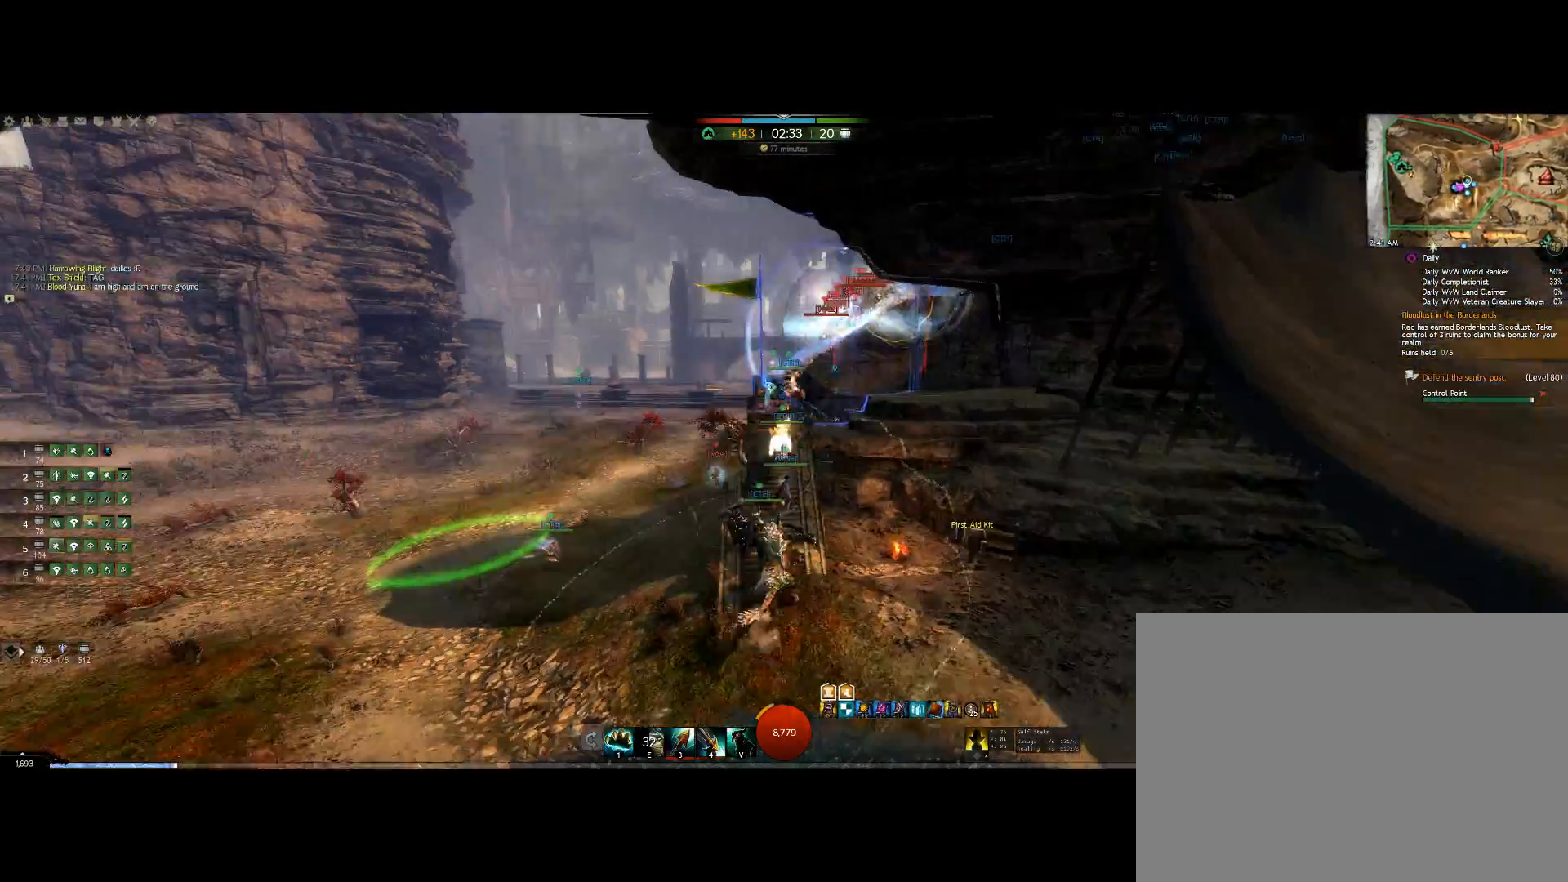
{"keys": [], "mouse": ["right"], "events": [[267, "left", "up"], [267, "up", "up"]]}